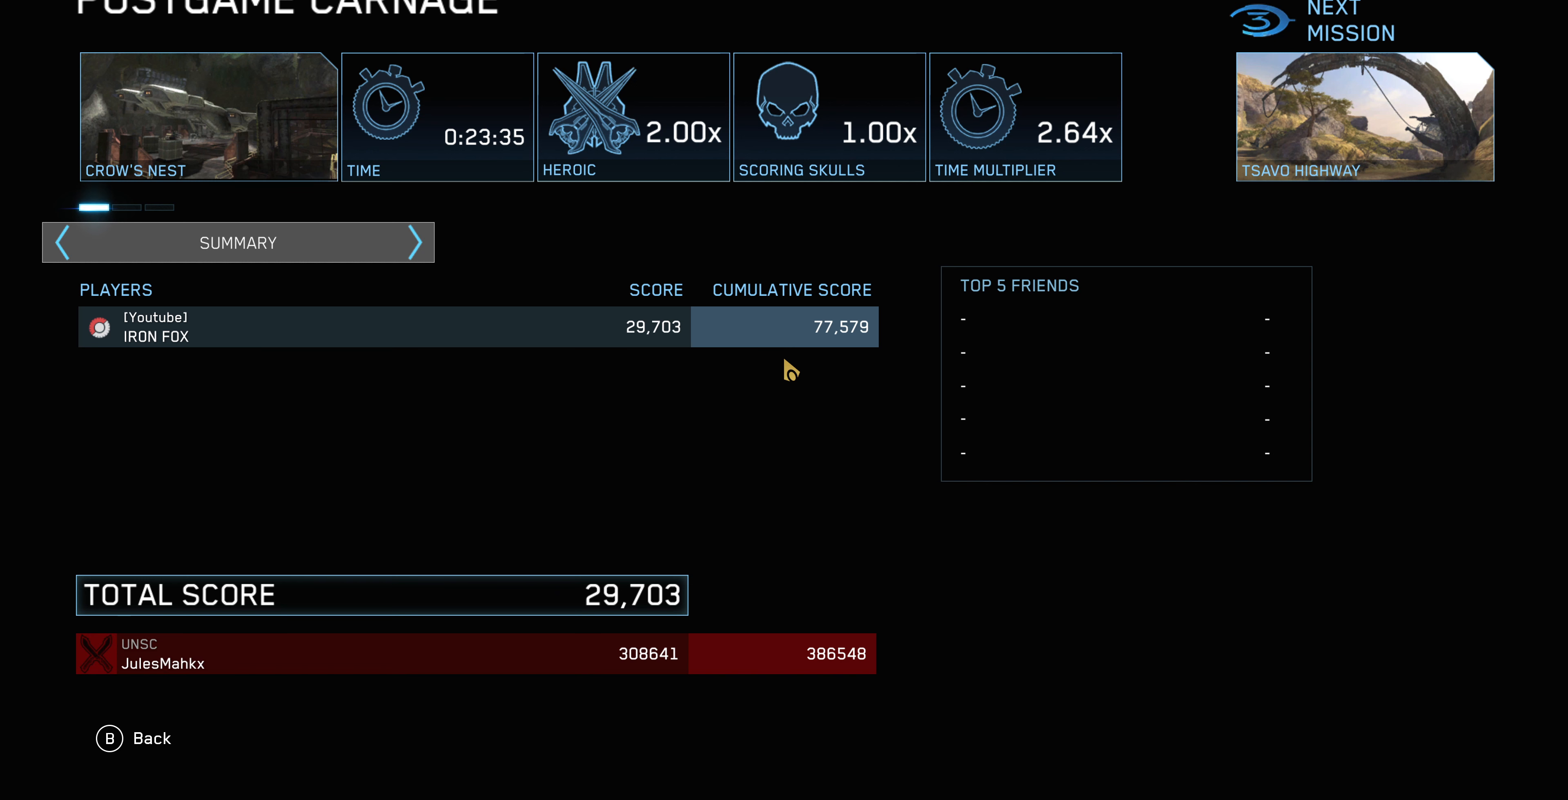
Gameplay with a controller (PlayStation layout); each line is a JSON object with the inputs held at the frame after it. "events" lists button and stick changes between this image and that frame as [ms after this image, input, new state], when the widget could be followed in between.
{"buttons": ["L2"], "left_stick": "center", "right_stick": "center", "events": [[433, "L2", "down"]]}
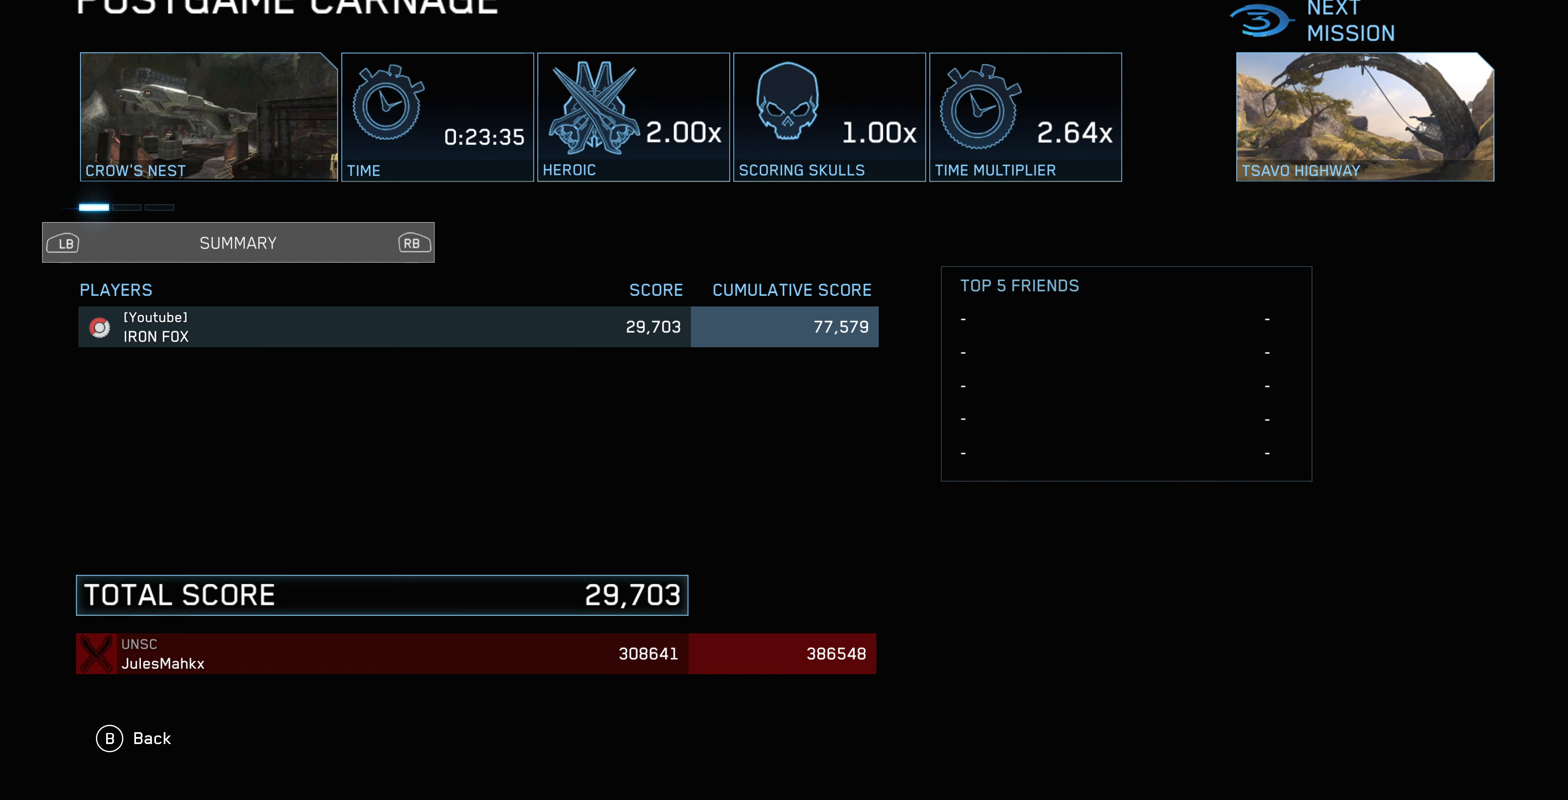
{"buttons": [], "left_stick": "center", "right_stick": "center", "events": [[233, "L2", "up"]]}
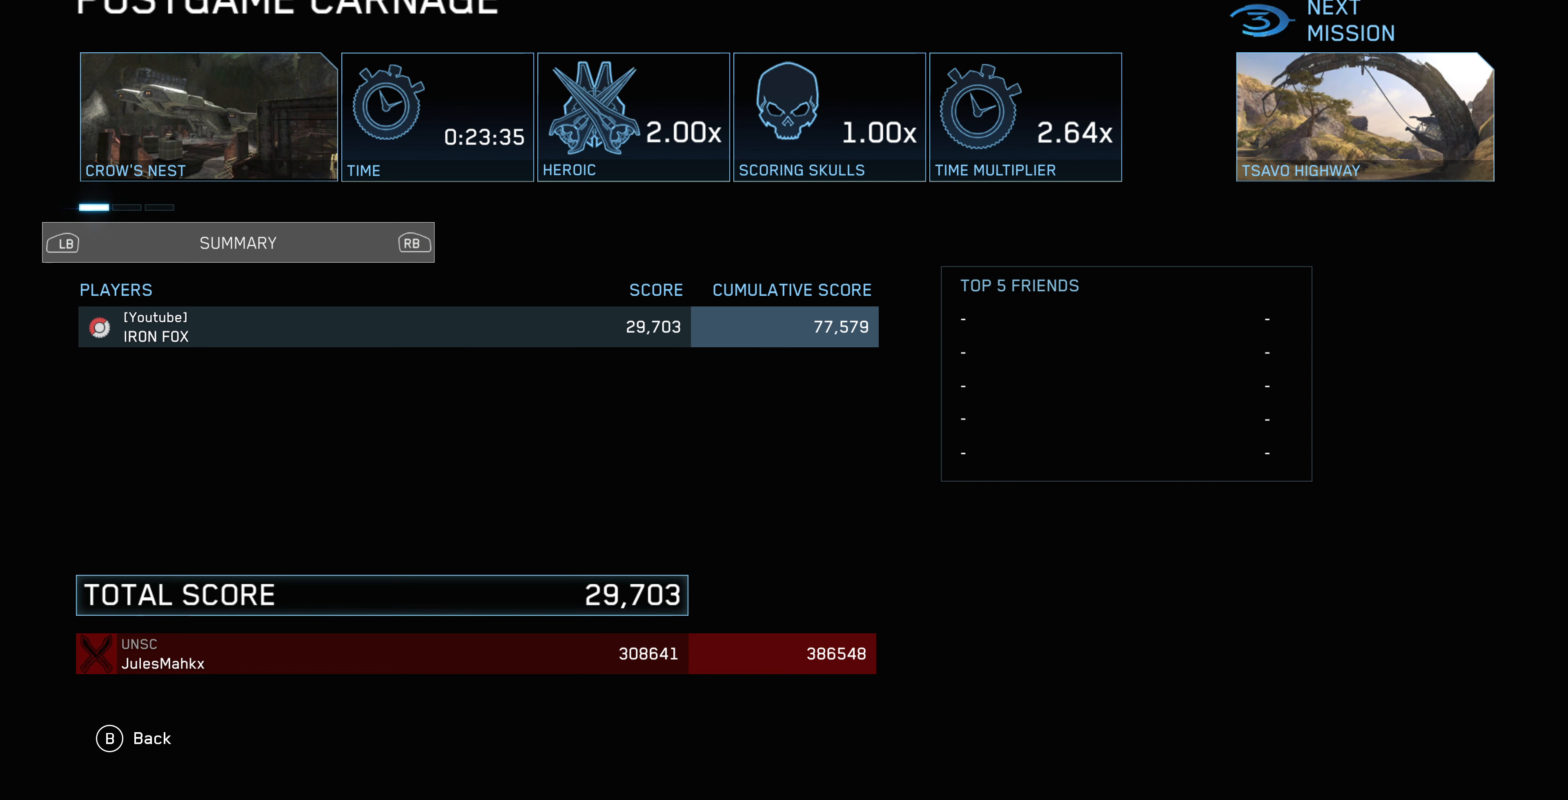
{"buttons": [], "left_stick": "center", "right_stick": "center", "events": []}
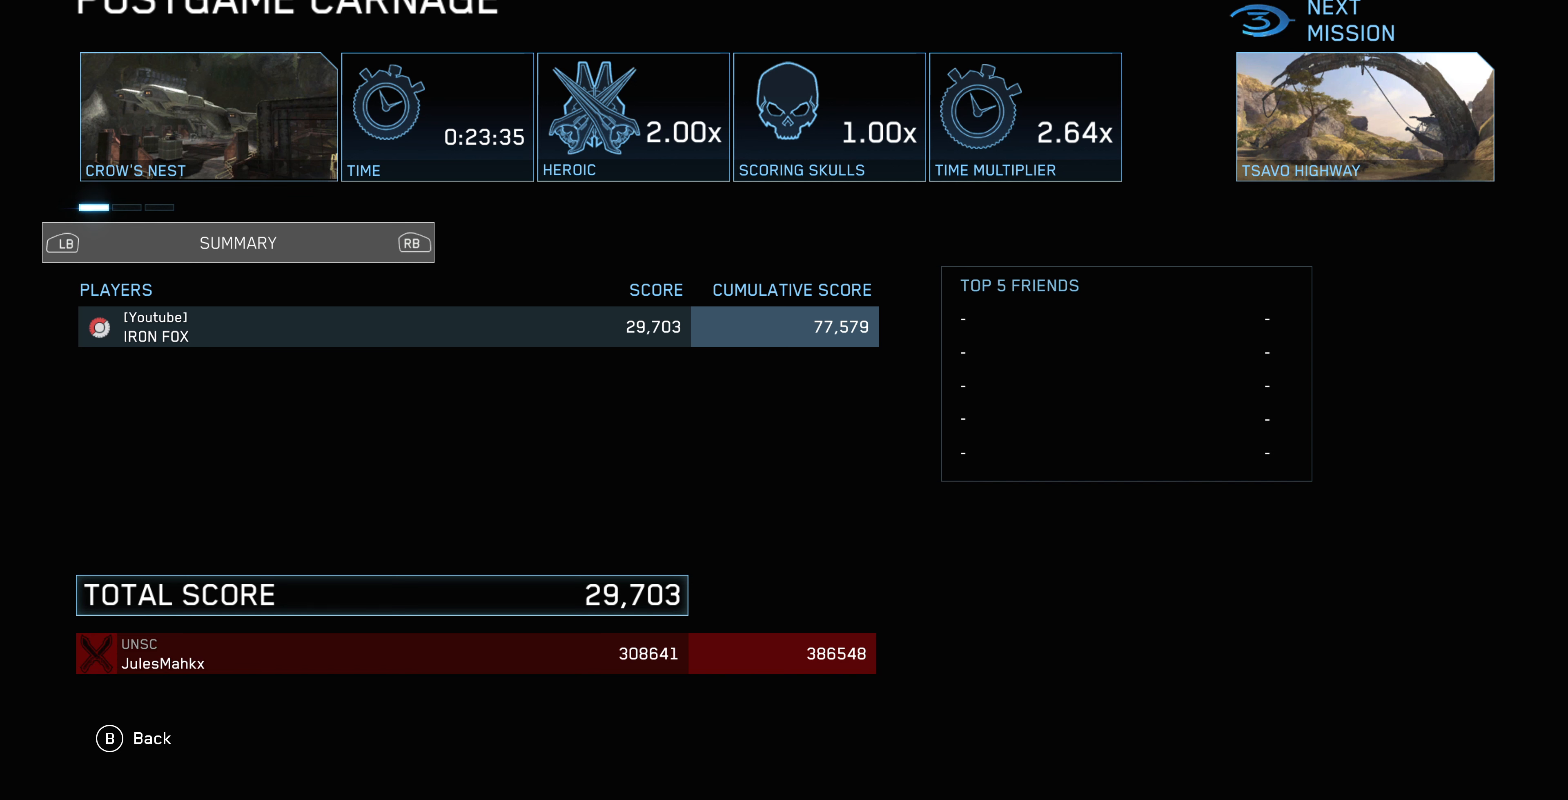
{"buttons": ["DPAD_RIGHT"], "left_stick": "center", "right_stick": "center", "events": [[500, "DPAD_RIGHT", "down"]]}
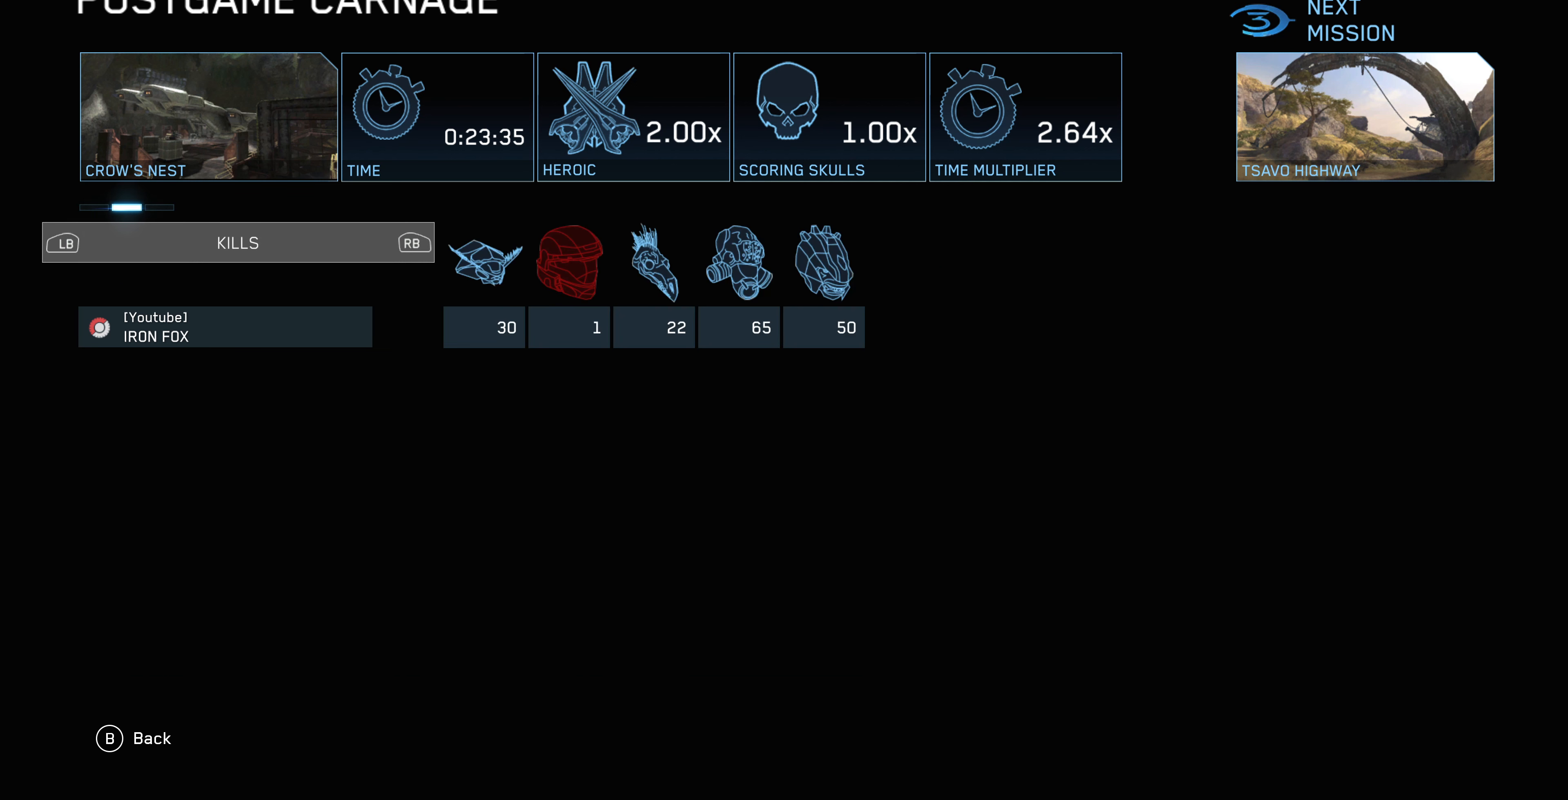
{"buttons": ["DPAD_LEFT"], "left_stick": "center", "right_stick": "center", "events": [[133, "DPAD_RIGHT", "up"], [433, "DPAD_LEFT", "down"]]}
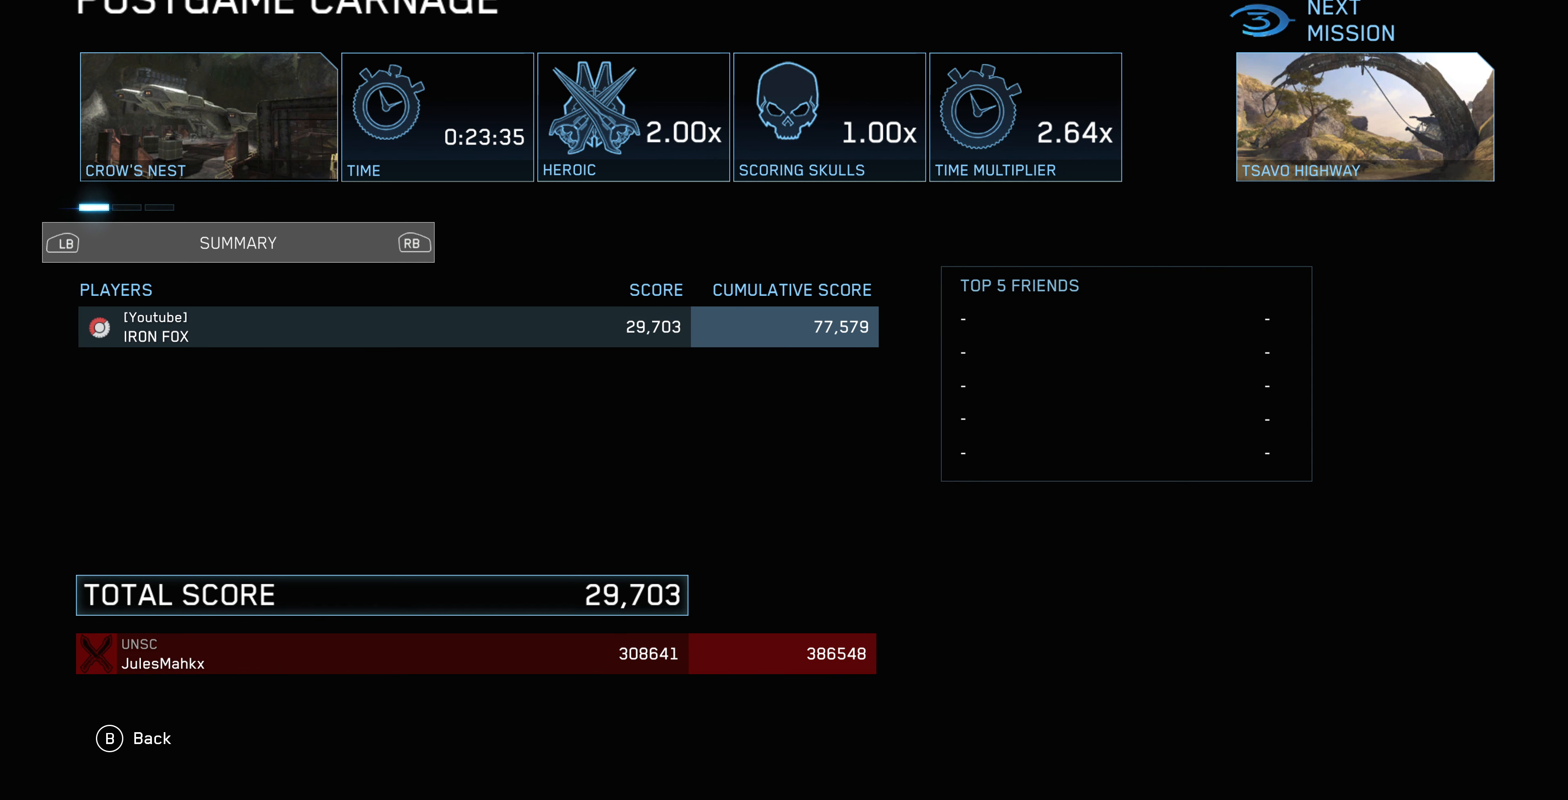
{"buttons": [], "left_stick": "center", "right_stick": "center", "events": [[33, "DPAD_LEFT", "up"]]}
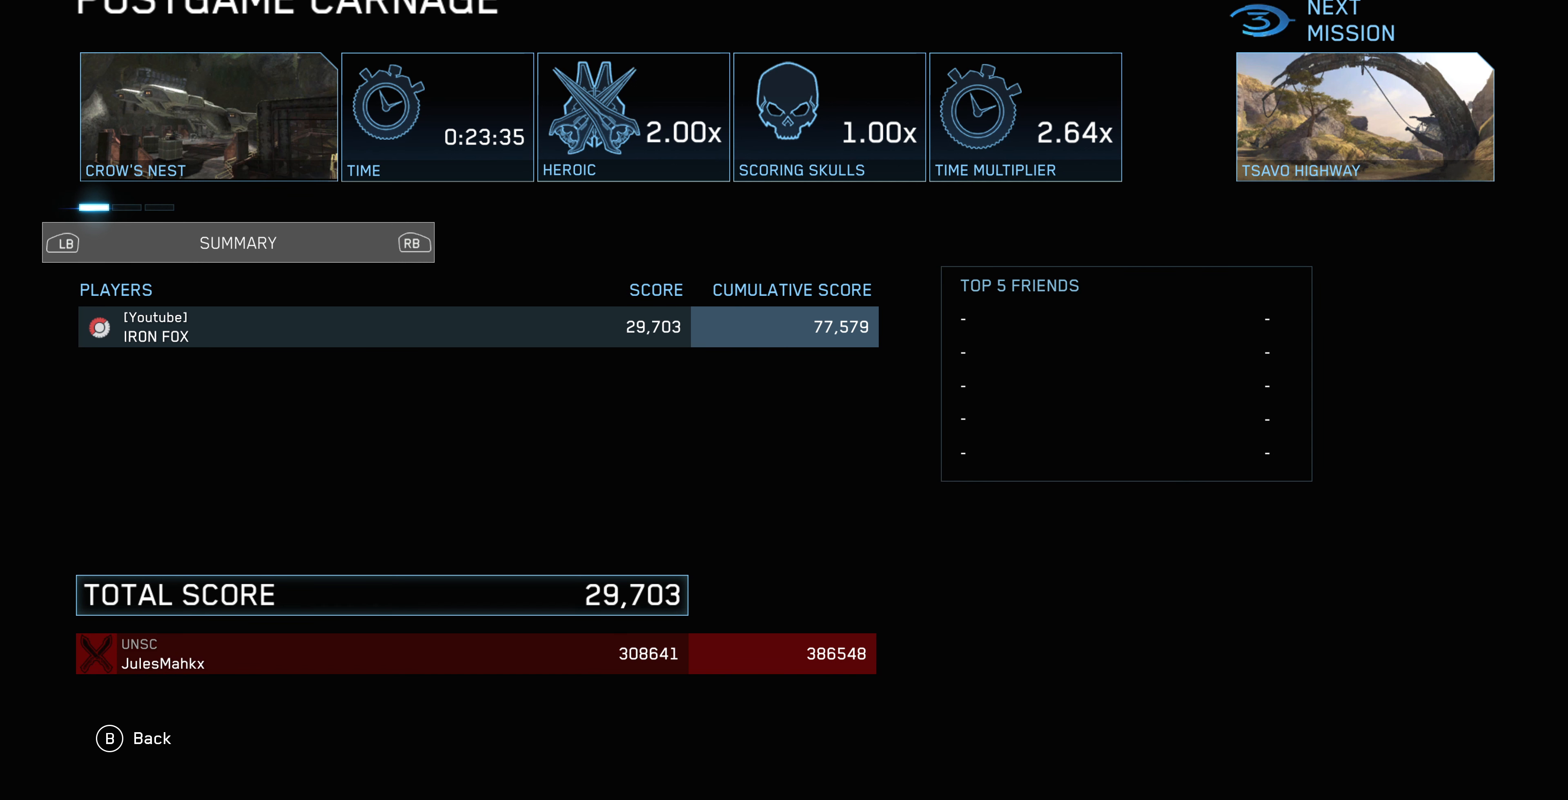
{"buttons": [], "left_stick": "center", "right_stick": "center", "events": []}
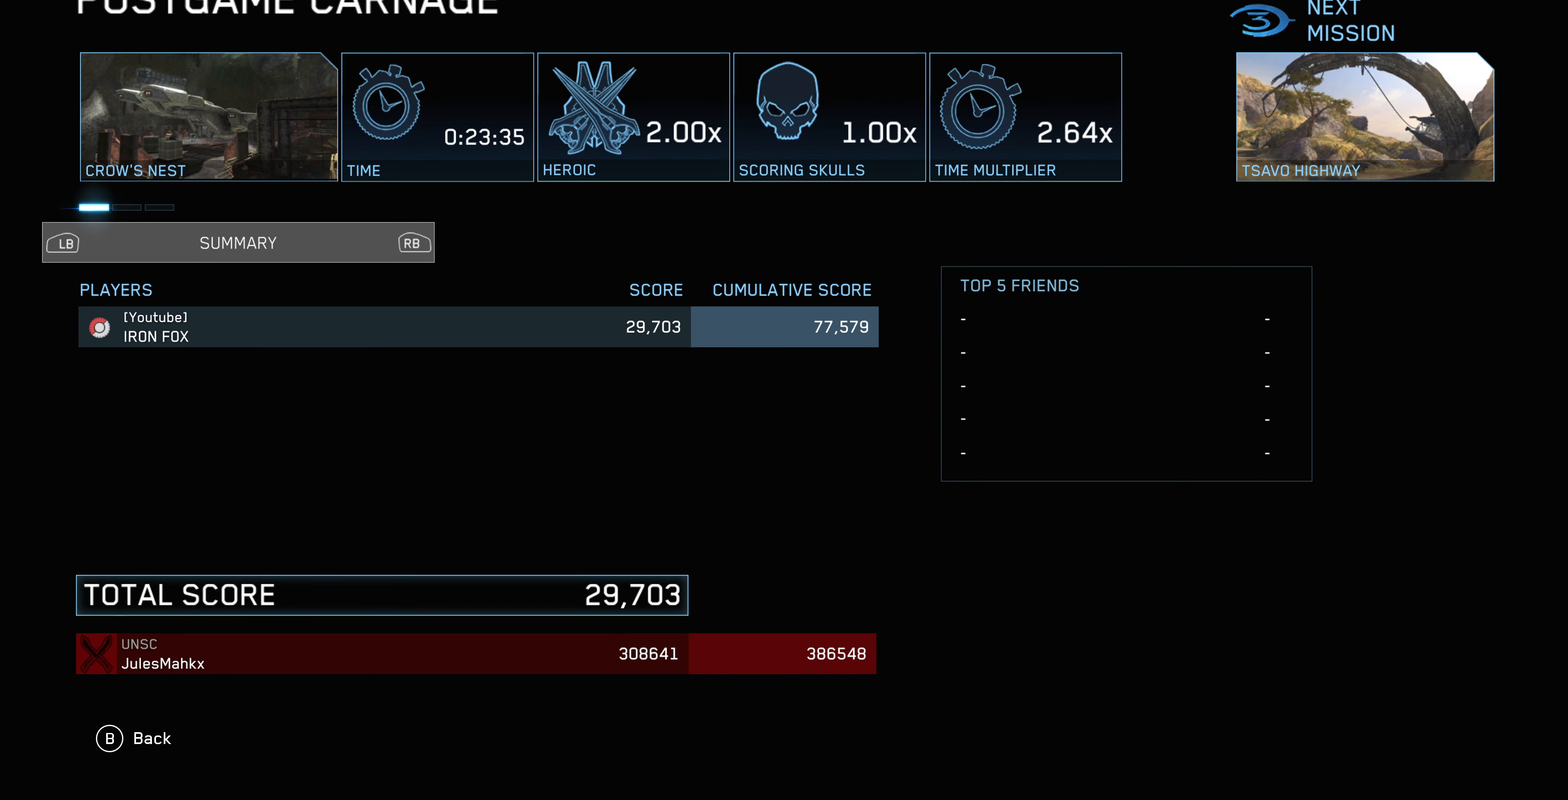
{"buttons": [], "left_stick": "center", "right_stick": "center", "events": []}
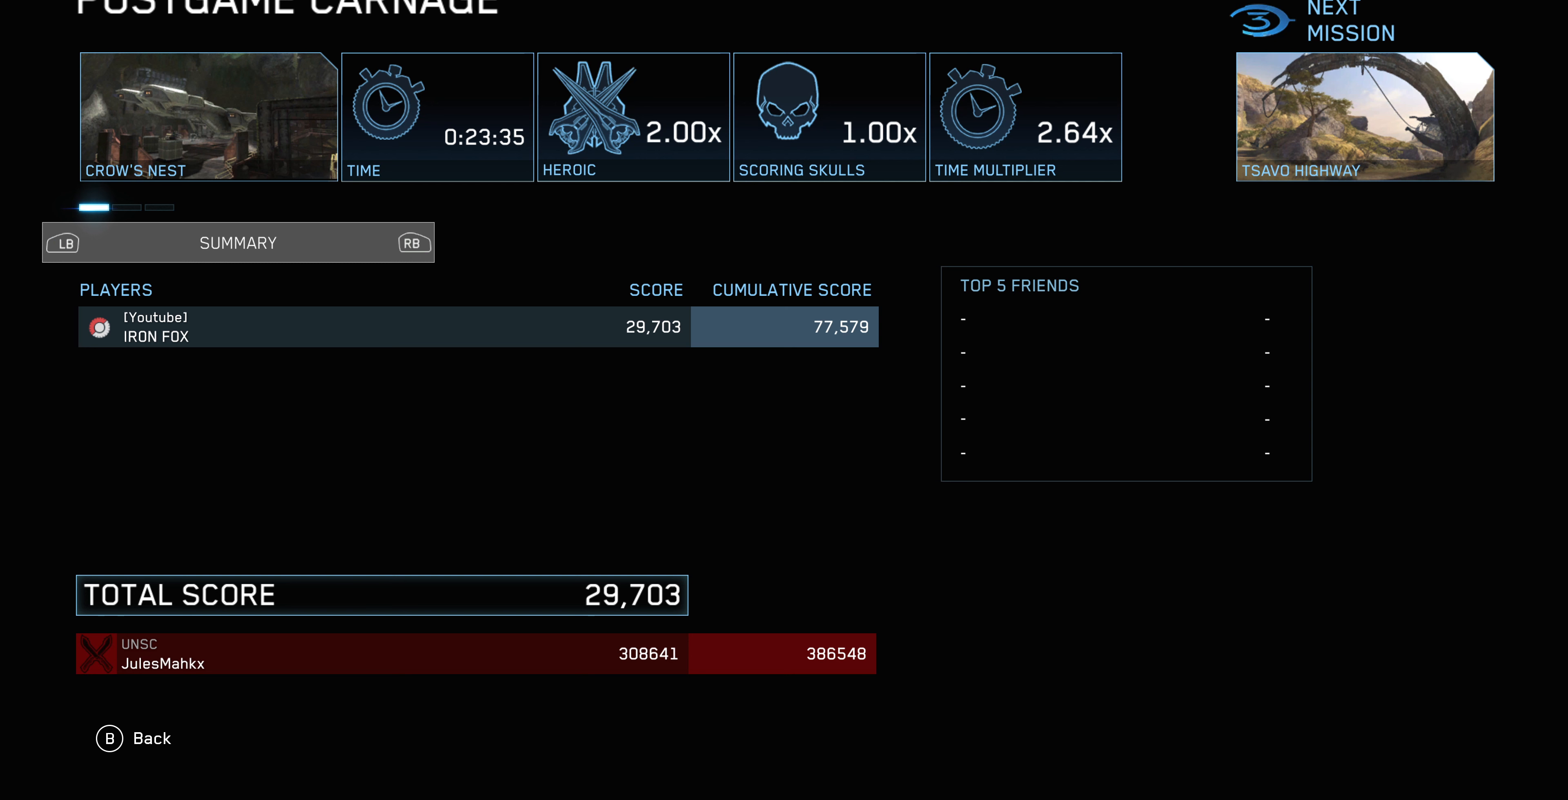
{"buttons": [], "left_stick": "center", "right_stick": "center", "events": []}
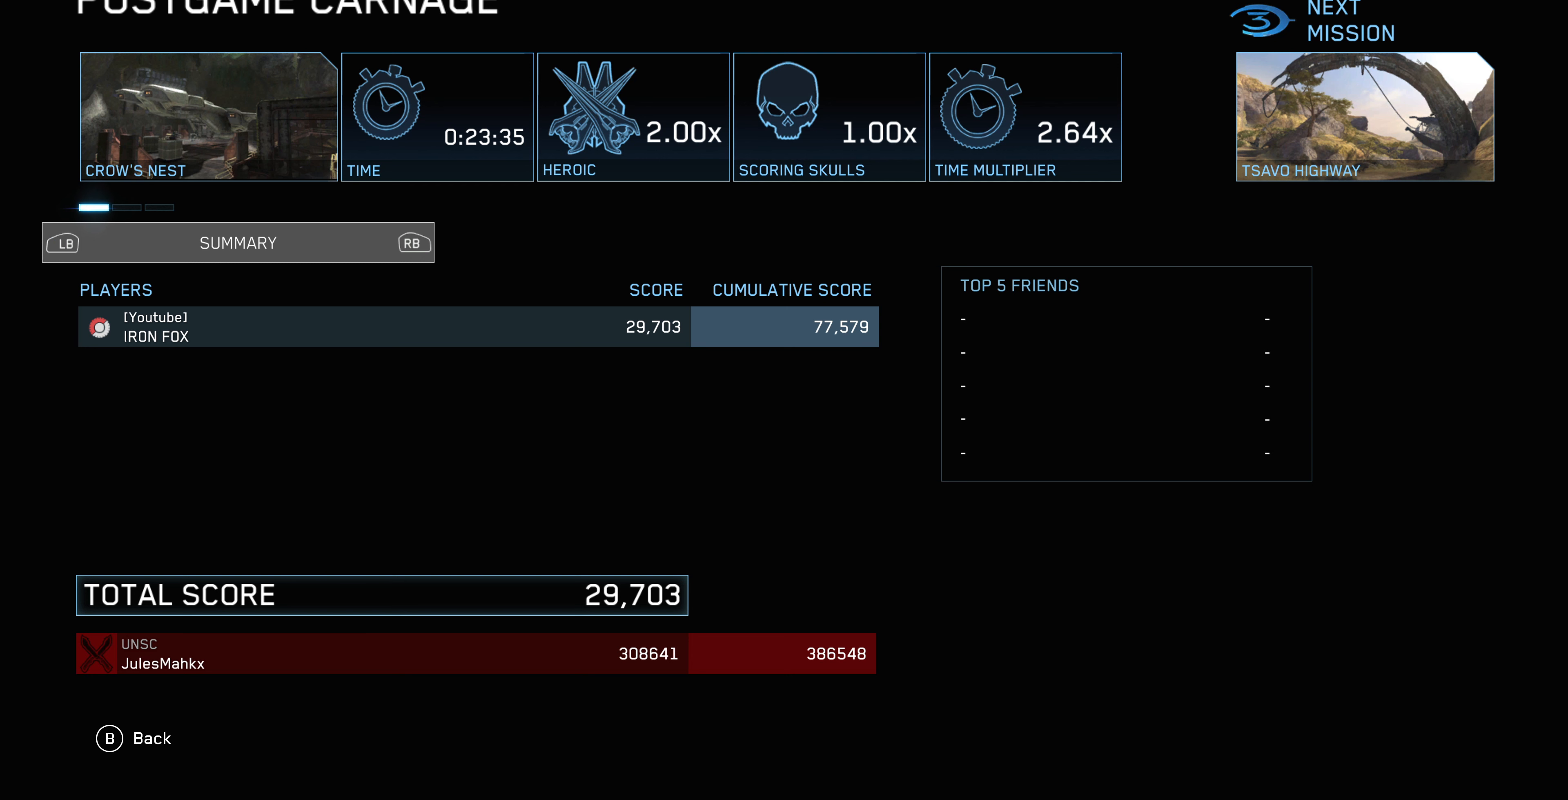
{"buttons": [], "left_stick": "center", "right_stick": "center", "events": []}
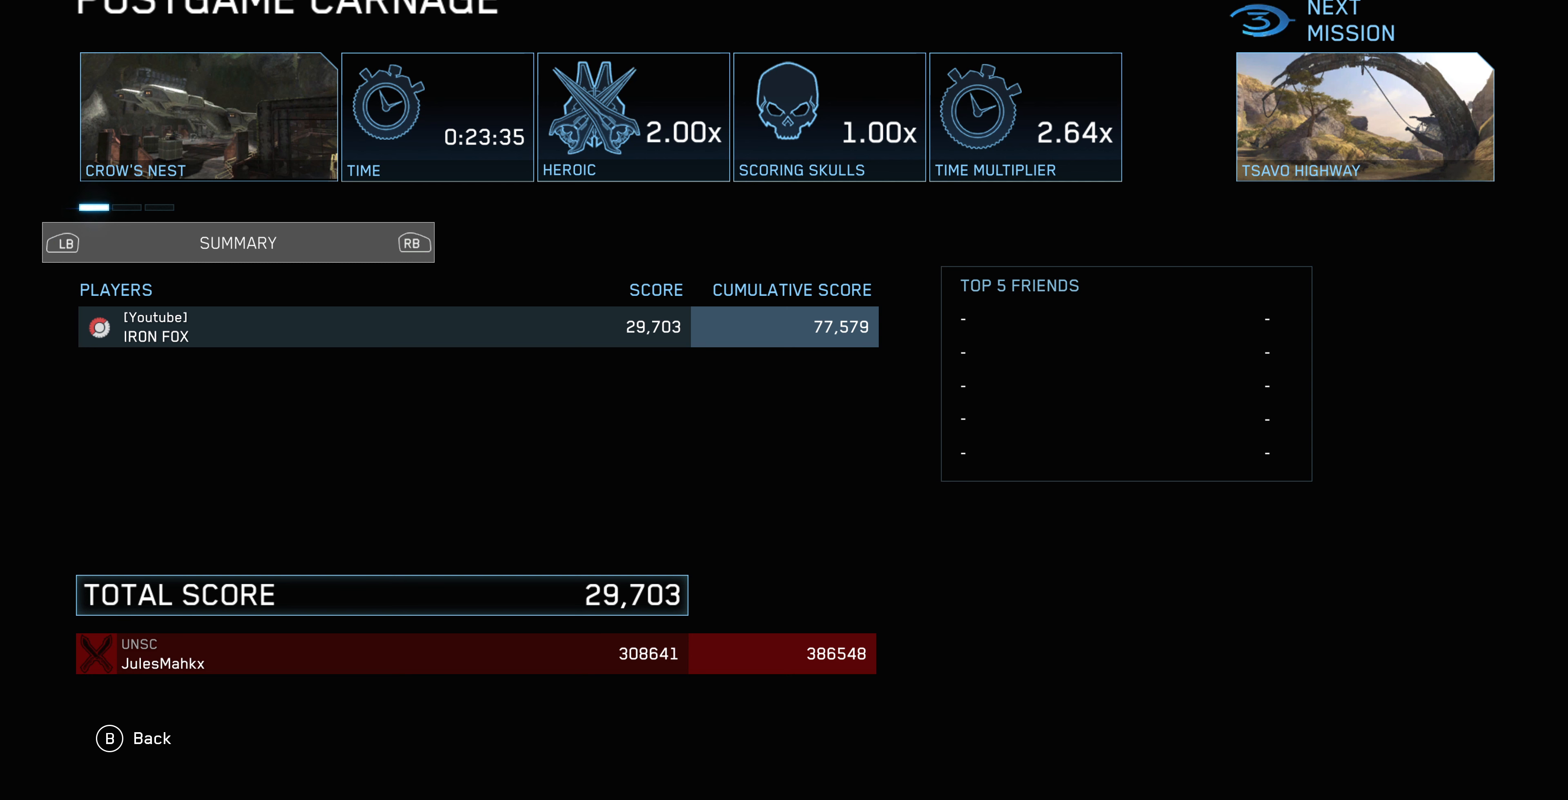
{"buttons": [], "left_stick": "center", "right_stick": "center", "events": []}
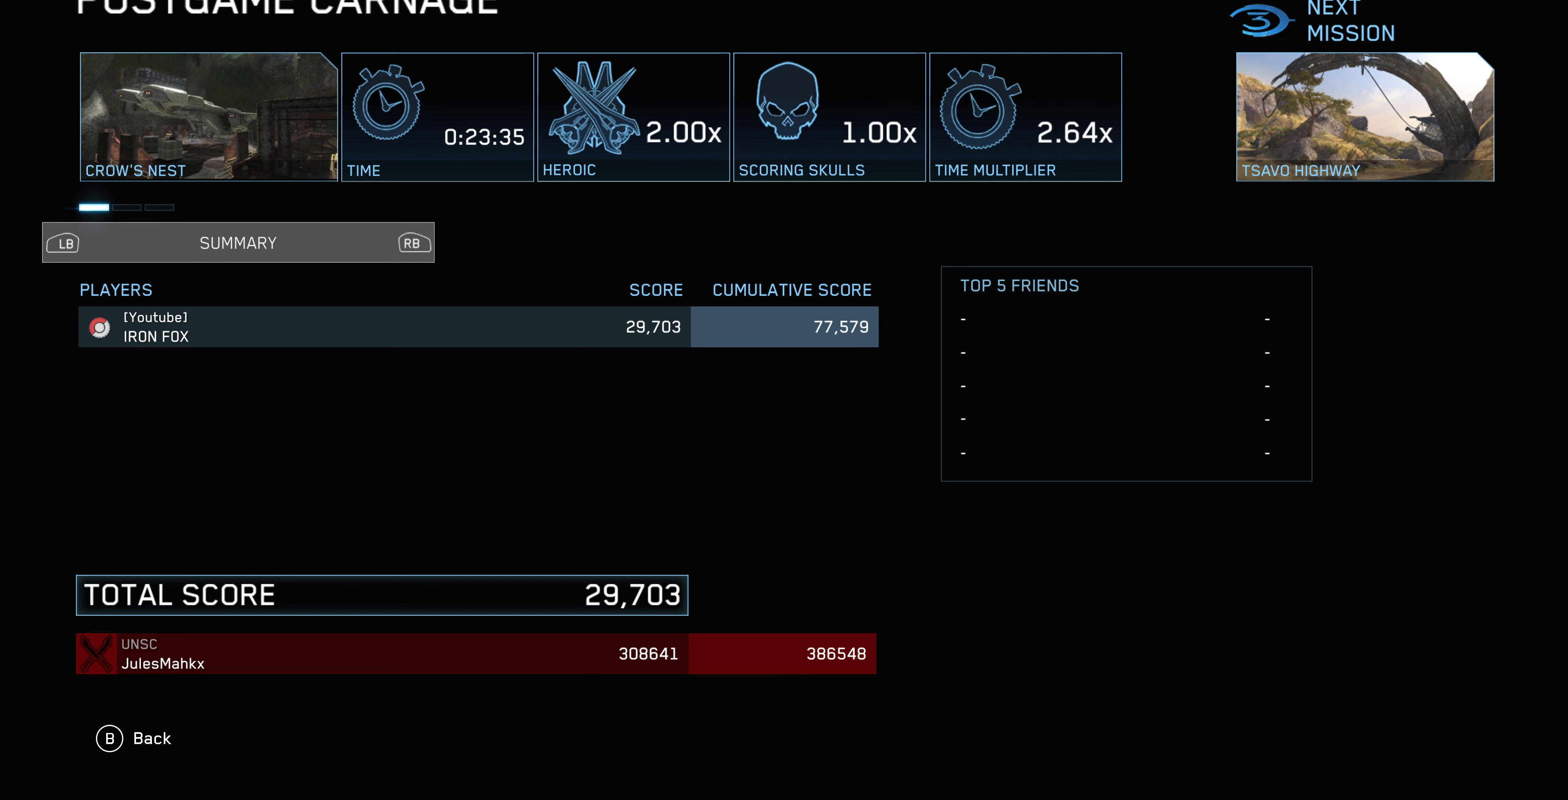
{"buttons": [], "left_stick": "center", "right_stick": "center", "events": []}
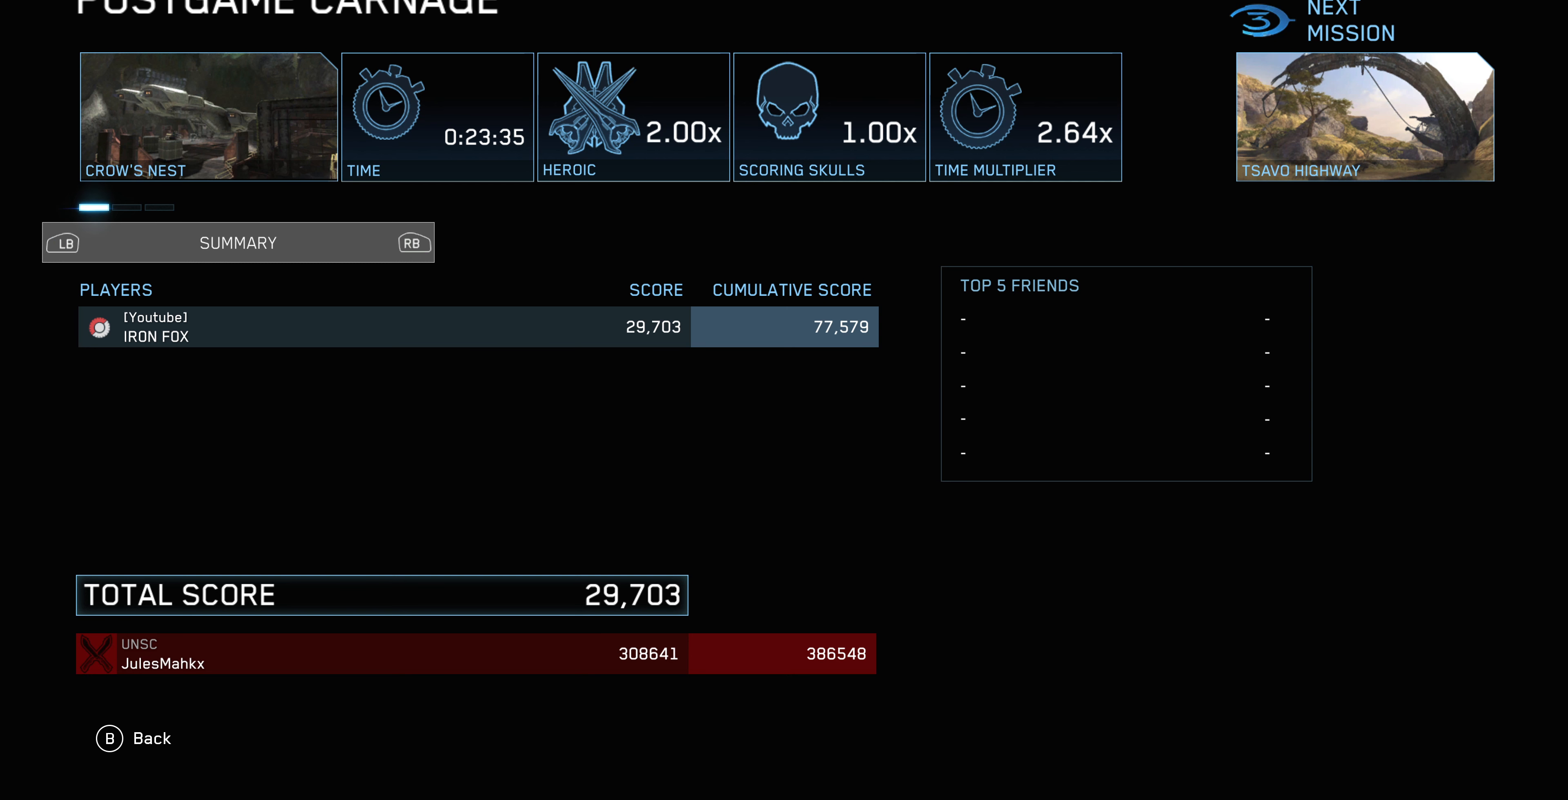
{"buttons": [], "left_stick": "center", "right_stick": "center", "events": []}
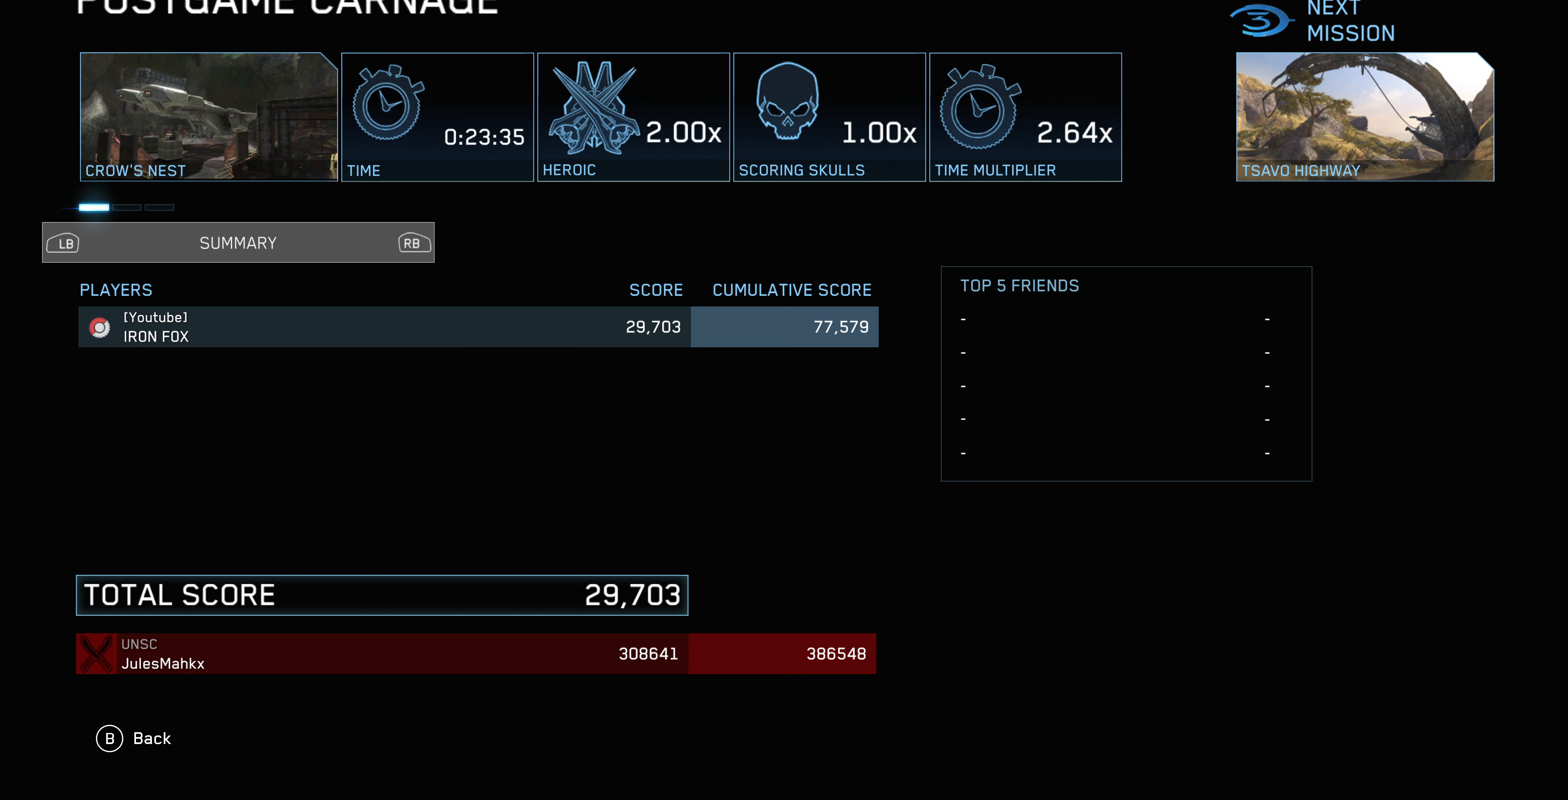
{"buttons": [], "left_stick": "center", "right_stick": "center", "events": []}
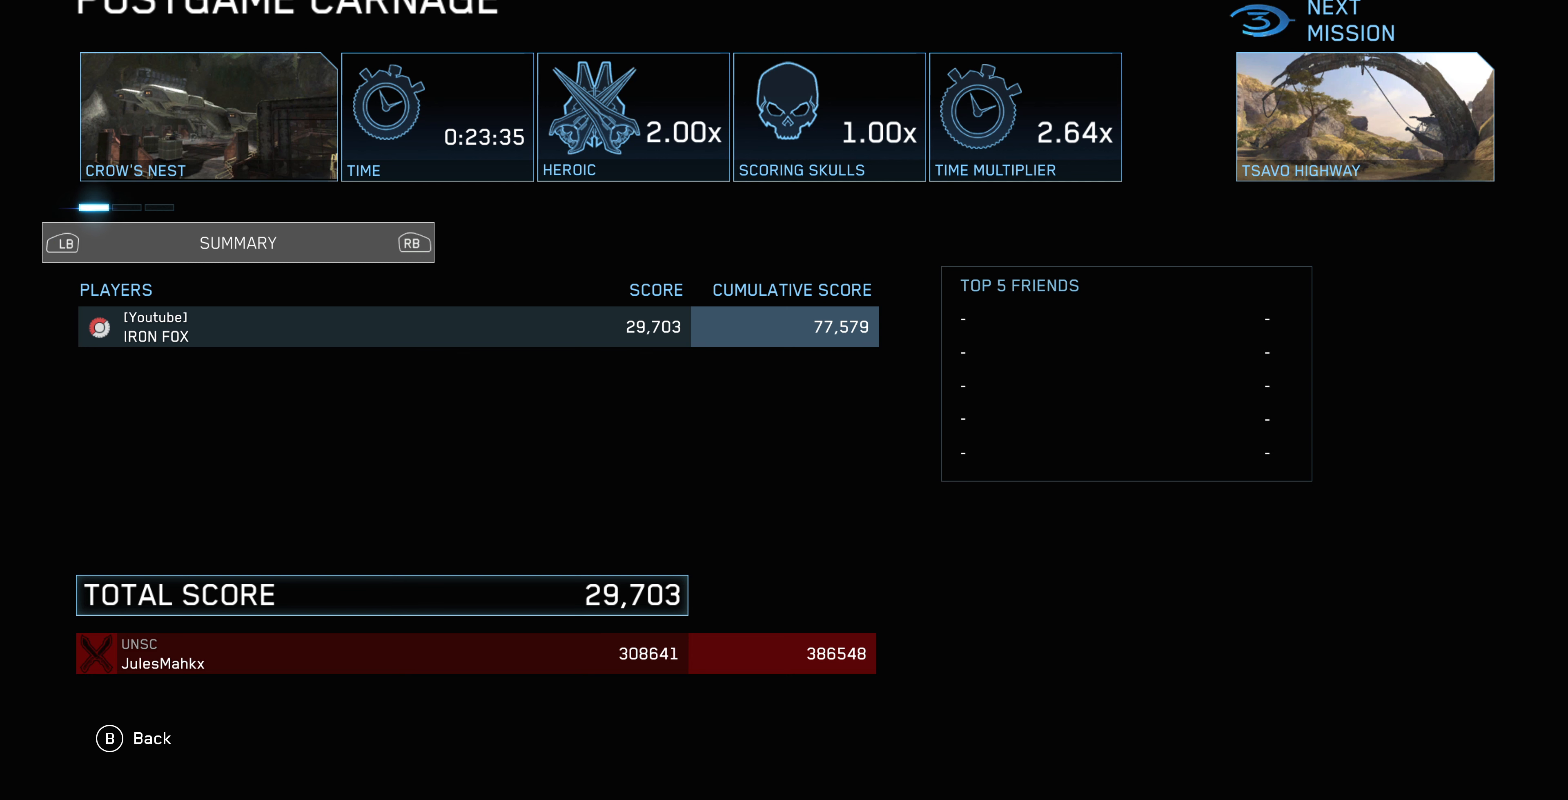
{"buttons": ["DPAD_RIGHT"], "left_stick": "center", "right_stick": "center", "events": [[500, "DPAD_RIGHT", "down"]]}
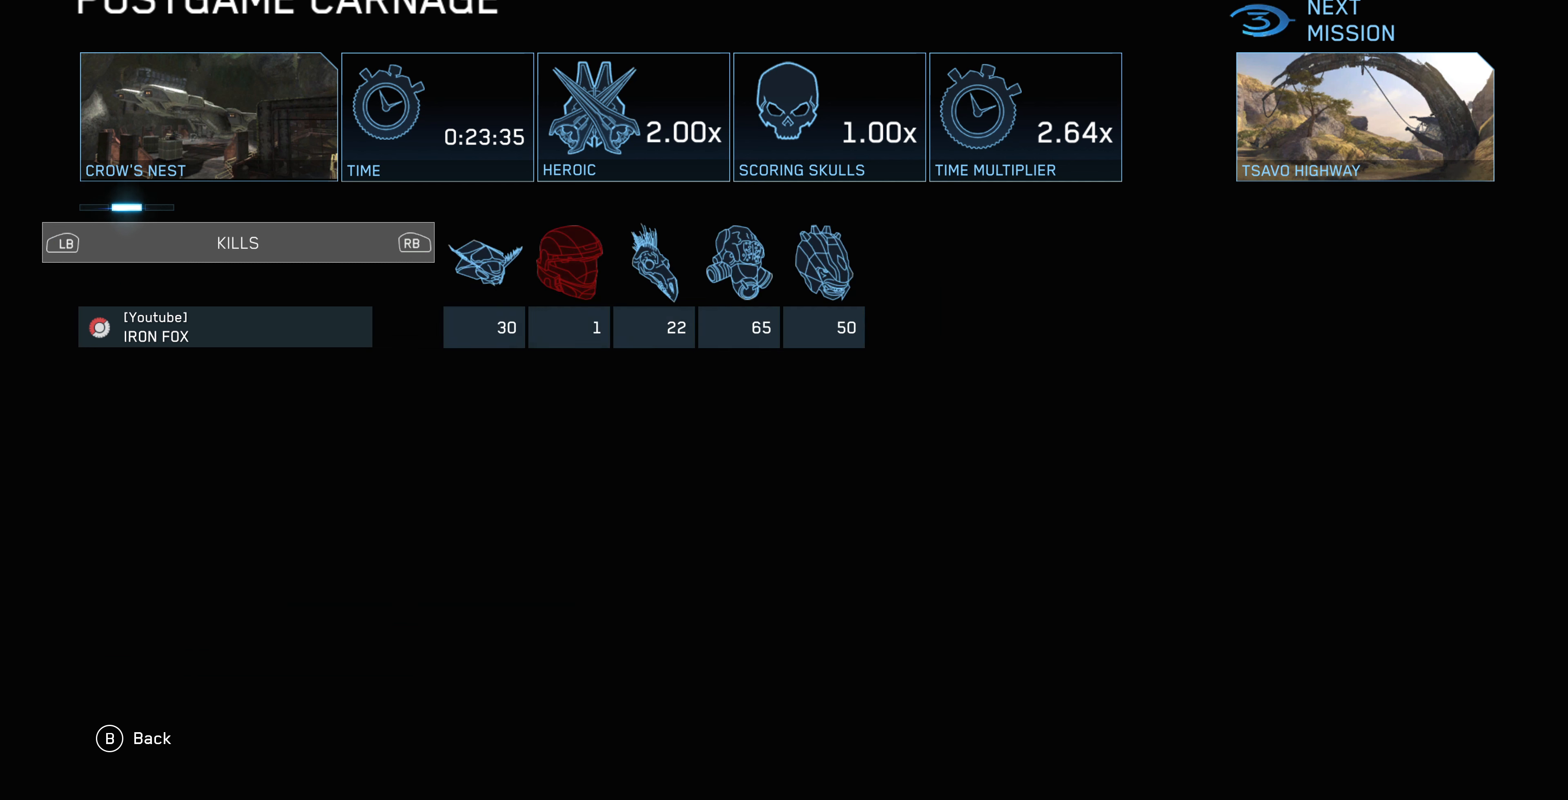
{"buttons": ["DPAD_RIGHT"], "left_stick": "center", "right_stick": "center", "events": [[133, "DPAD_RIGHT", "up"], [500, "DPAD_RIGHT", "down"]]}
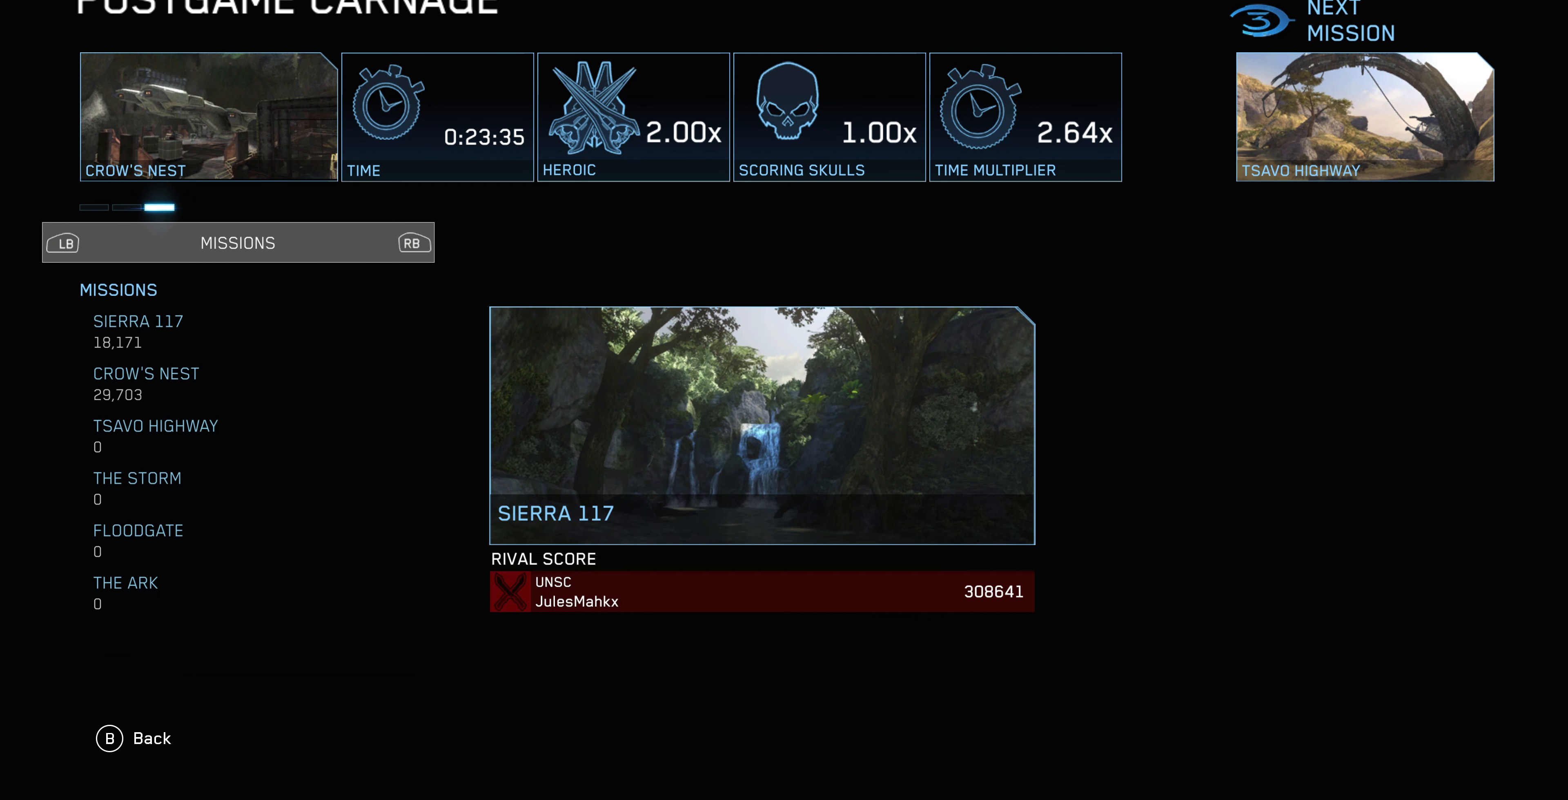
{"buttons": [], "left_stick": "center", "right_stick": "center", "events": [[100, "DPAD_RIGHT", "up"]]}
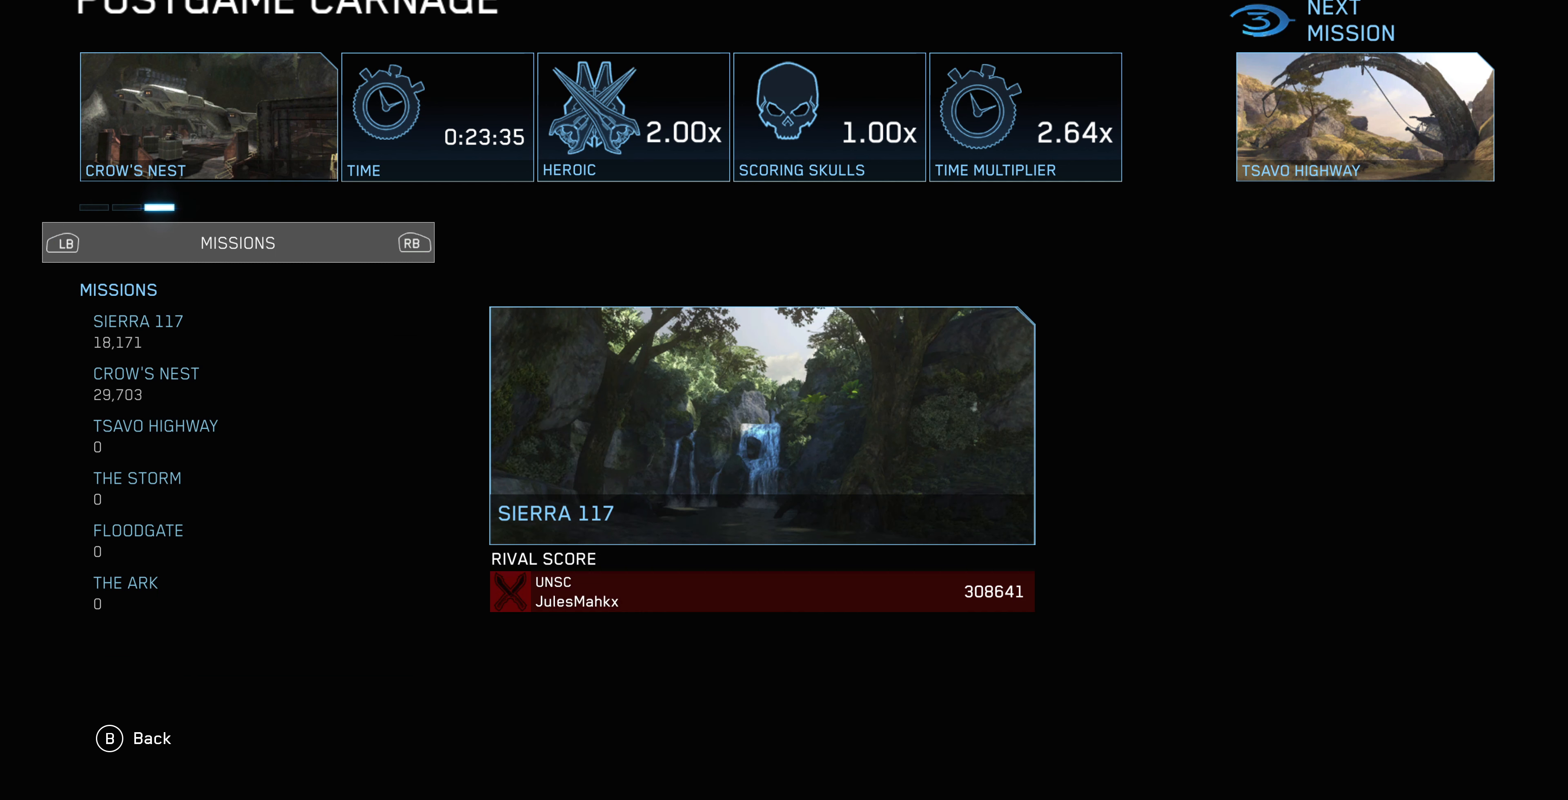
{"buttons": [], "left_stick": "center", "right_stick": "center", "events": []}
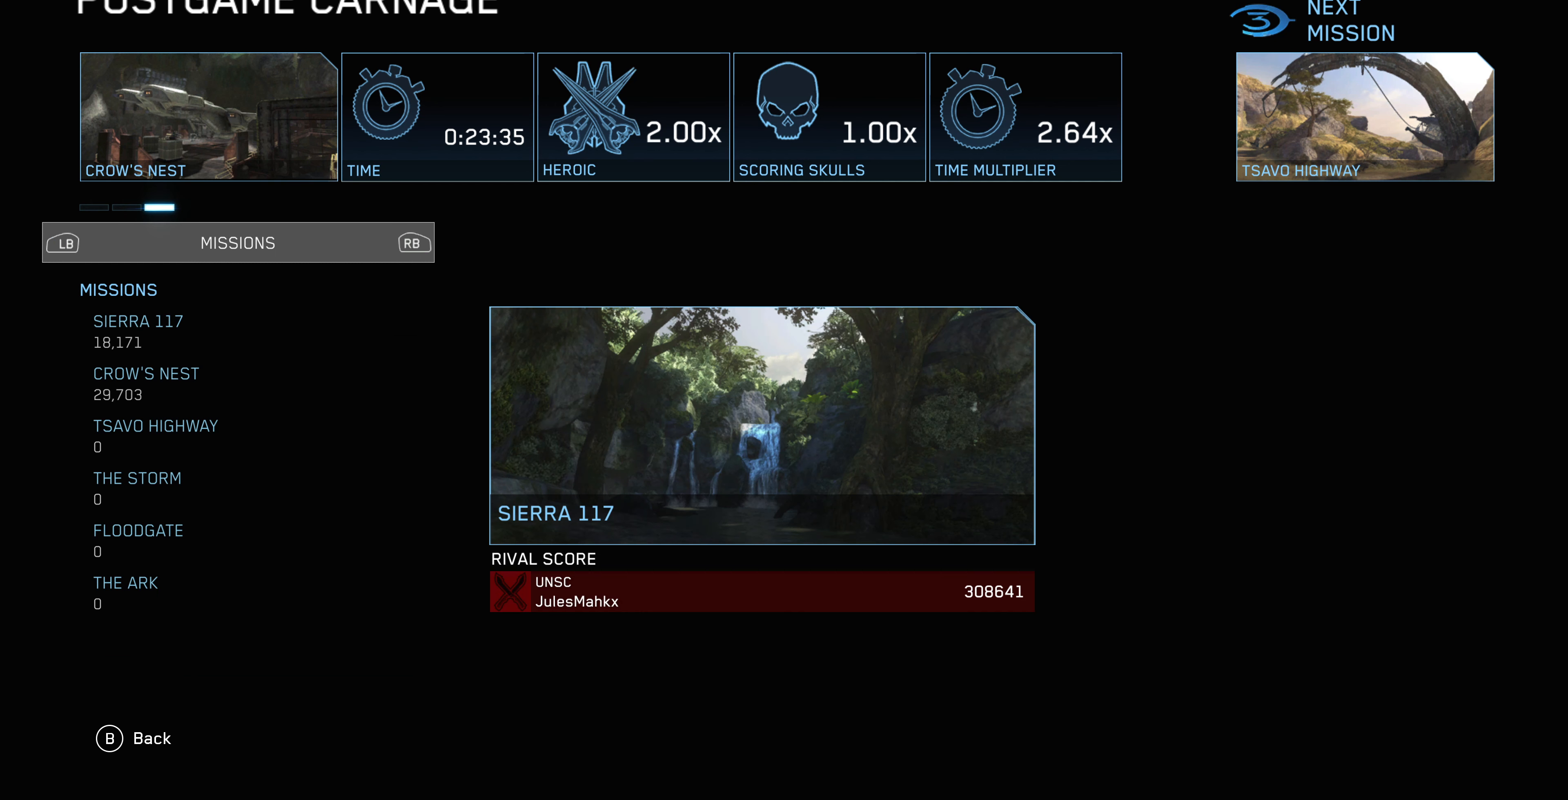
{"buttons": ["DPAD_LEFT"], "left_stick": "center", "right_stick": "center", "events": [[500, "DPAD_LEFT", "down"]]}
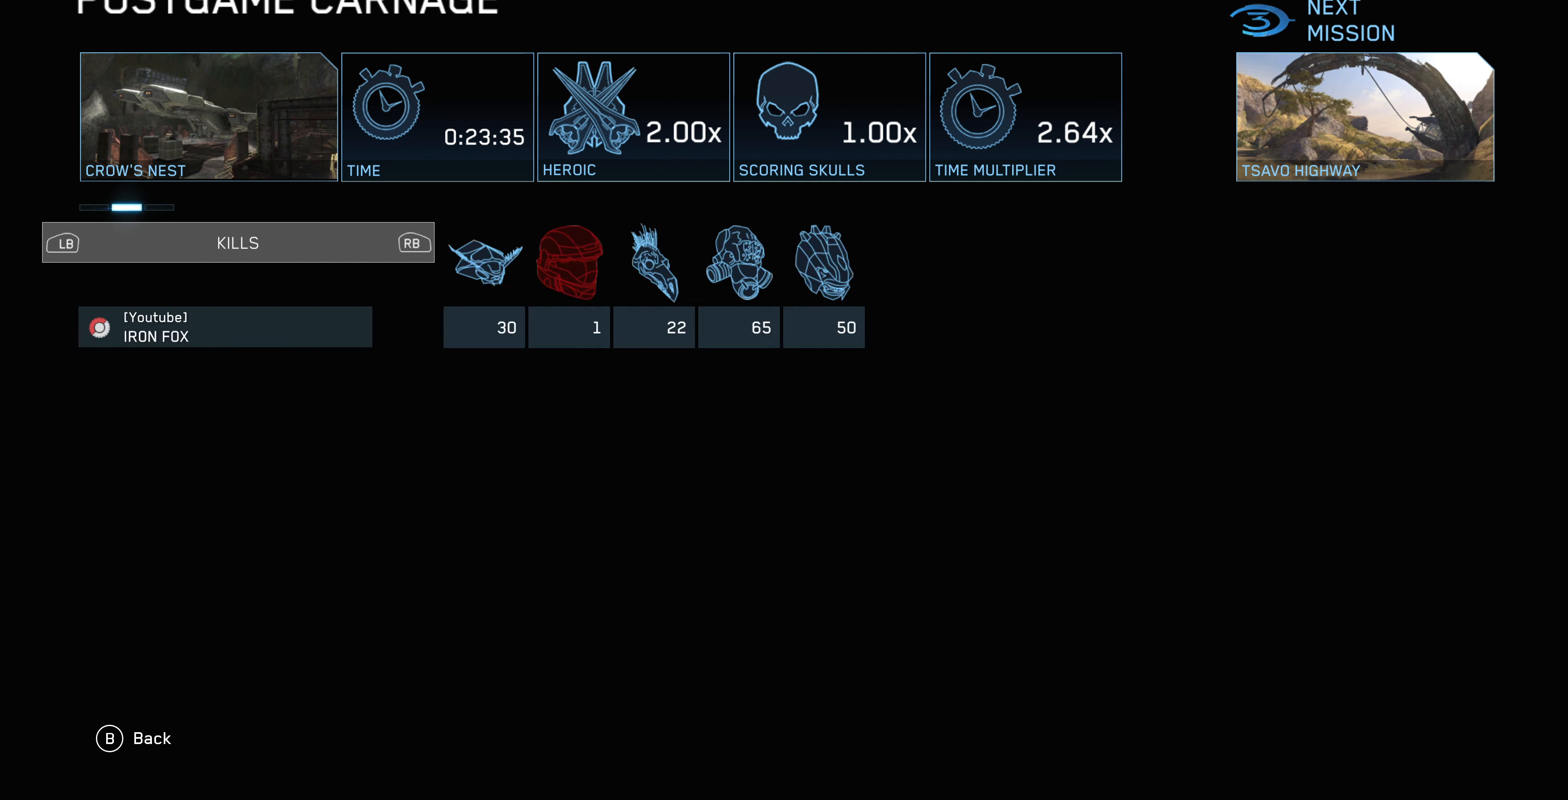
{"buttons": [], "left_stick": "center", "right_stick": "center", "events": [[67, "DPAD_LEFT", "up"], [167, "DPAD_LEFT", "down"], [267, "DPAD_LEFT", "up"]]}
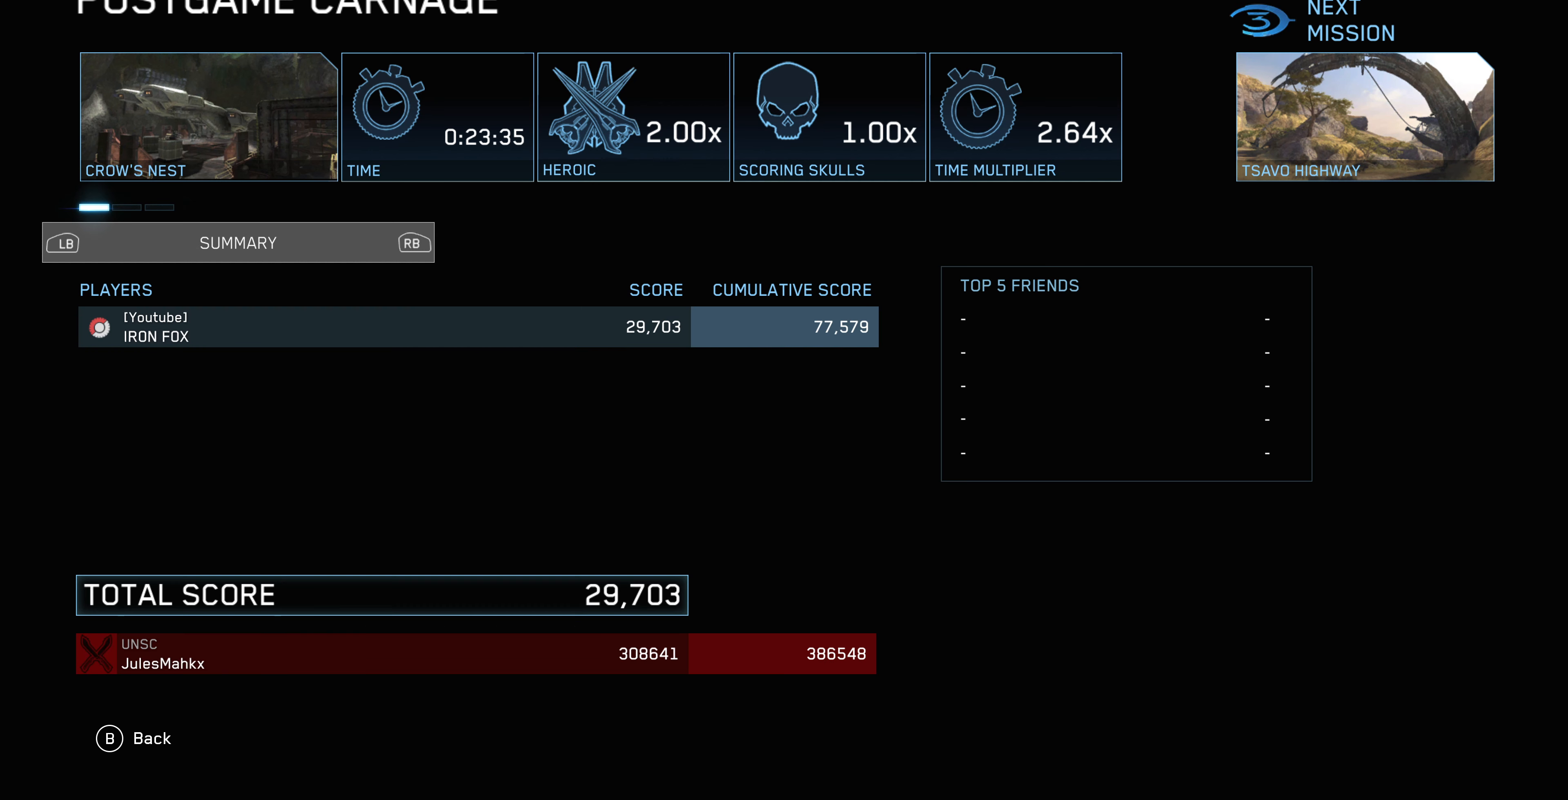
{"buttons": [], "left_stick": "center", "right_stick": "center", "events": [[200, "DPAD_RIGHT", "down"], [234, "DPAD_RIGHT", "up"], [400, "DPAD_RIGHT", "down"], [467, "DPAD_RIGHT", "up"]]}
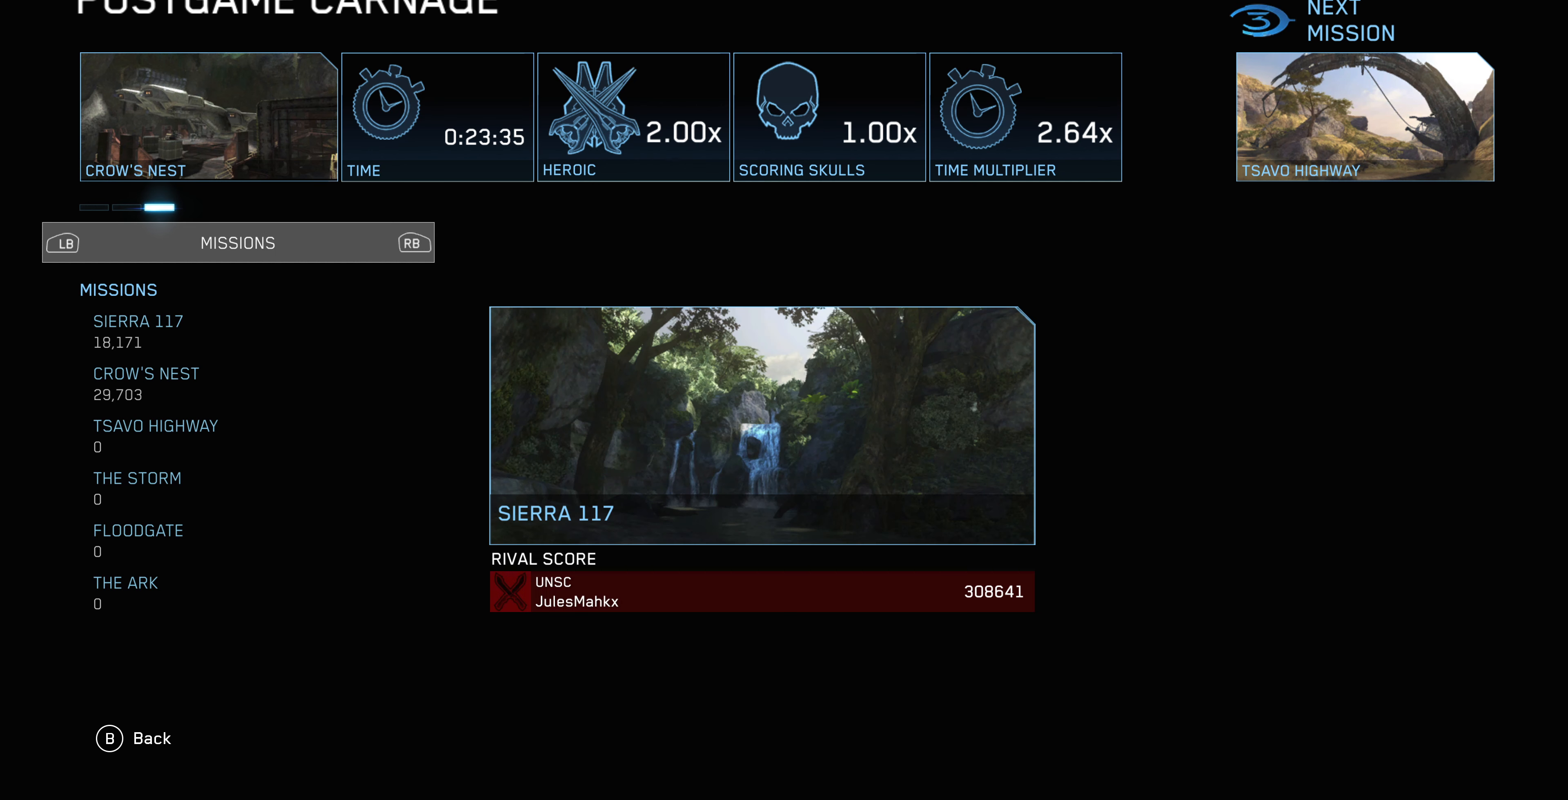
{"buttons": [], "left_stick": "center", "right_stick": "center", "events": [[334, "DPAD_LEFT", "down"], [434, "DPAD_LEFT", "up"]]}
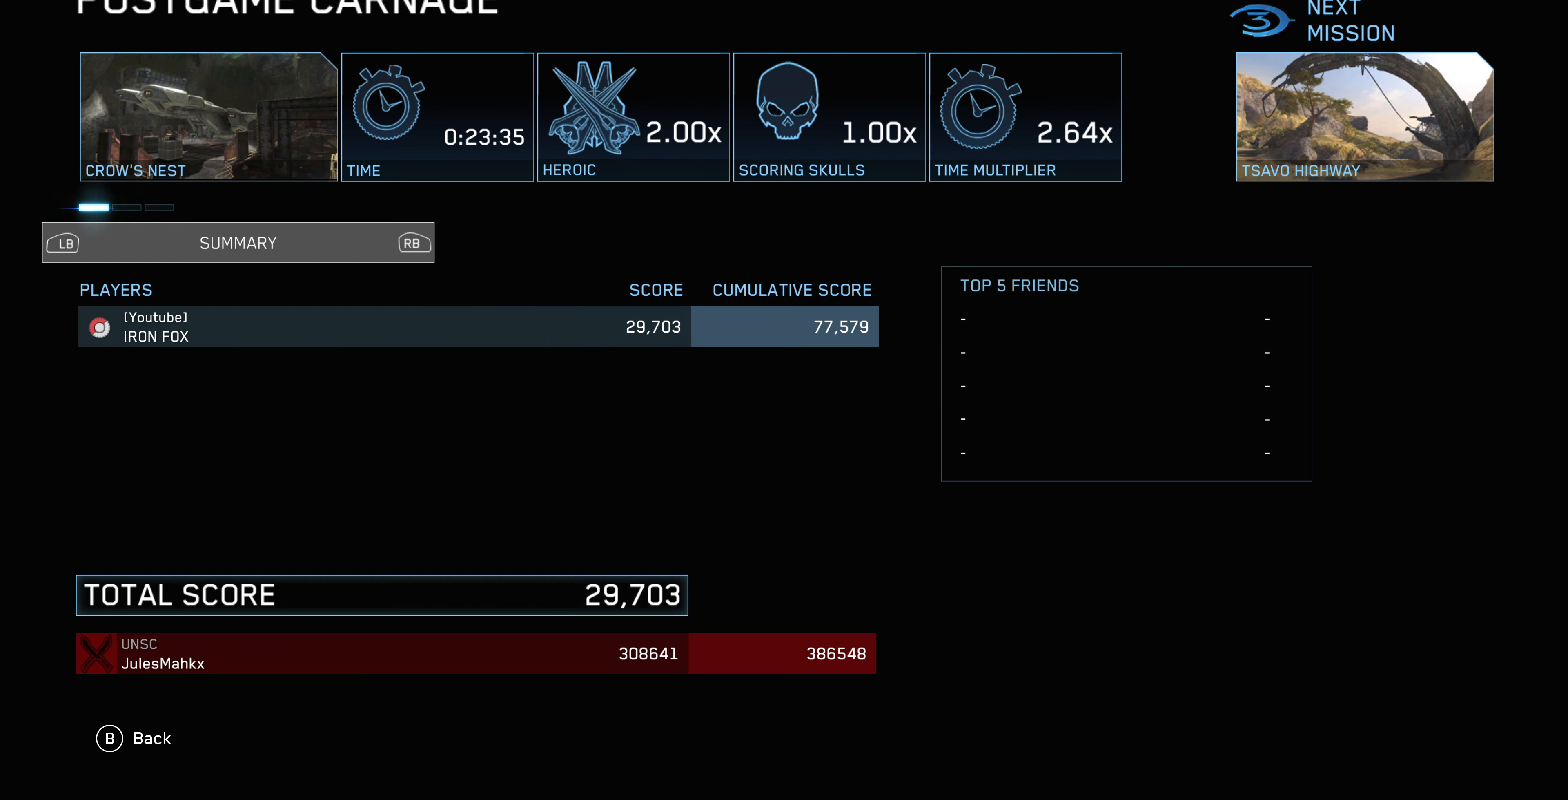
{"buttons": ["DPAD_RIGHT"], "left_stick": "center", "right_stick": "center", "events": [[34, "DPAD_LEFT", "down"], [134, "DPAD_LEFT", "up"], [500, "DPAD_RIGHT", "down"]]}
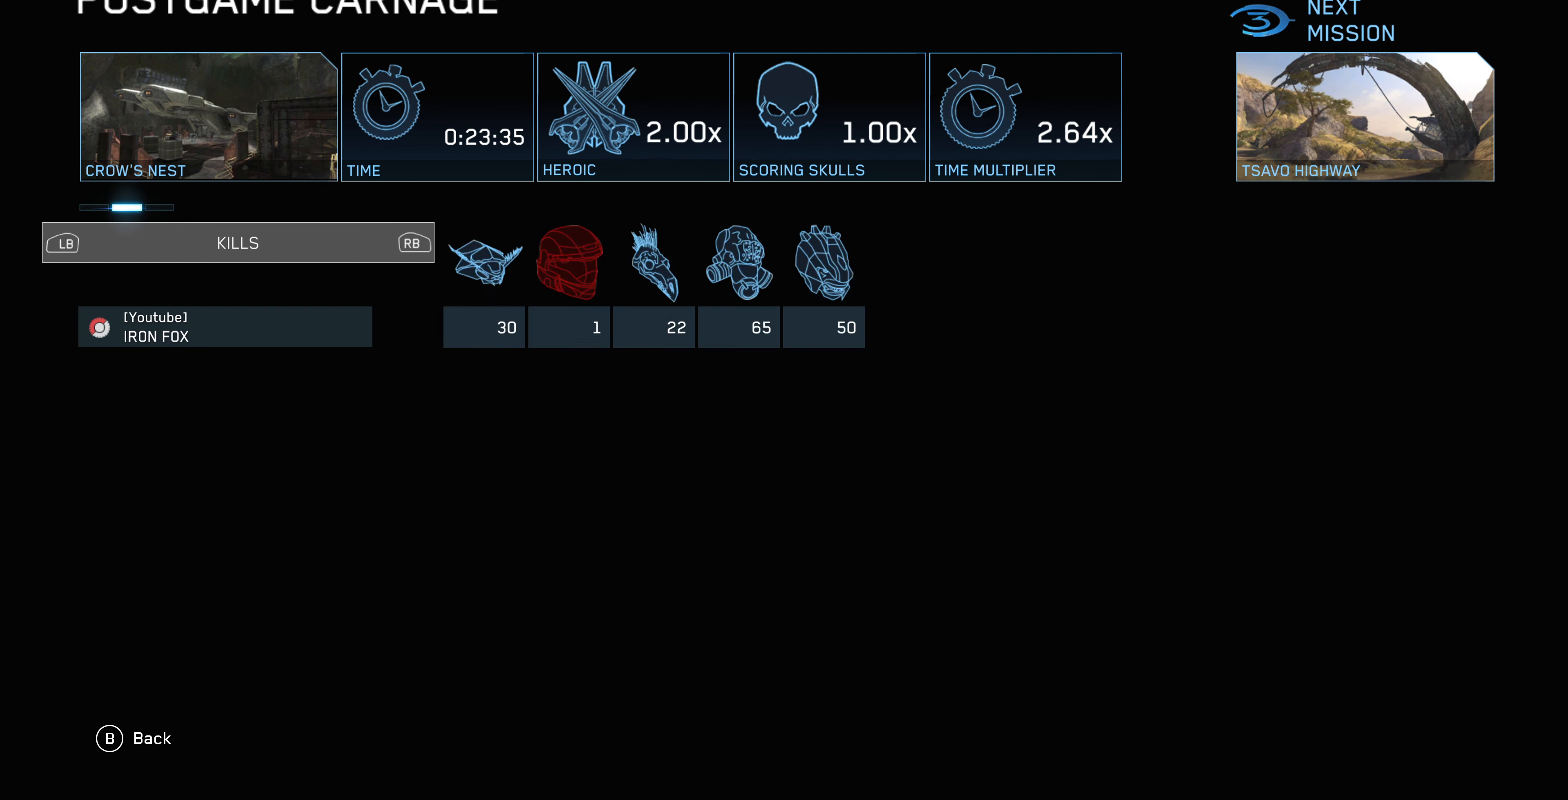
{"buttons": [], "left_stick": "center", "right_stick": "center", "events": [[67, "DPAD_RIGHT", "up"], [167, "DPAD_RIGHT", "down"], [267, "DPAD_RIGHT", "up"]]}
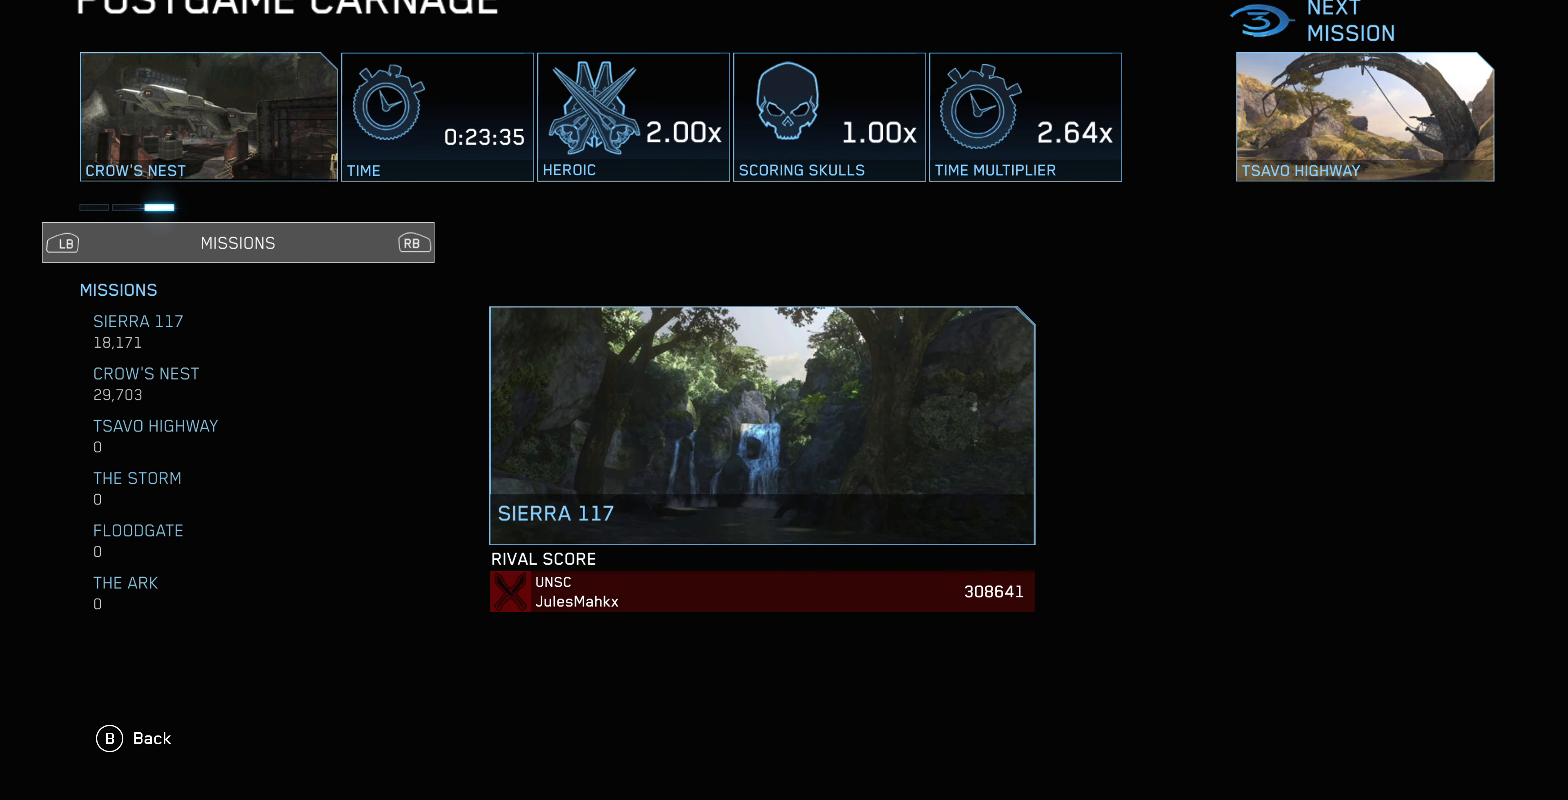
{"buttons": [], "left_stick": "center", "right_stick": "center", "events": []}
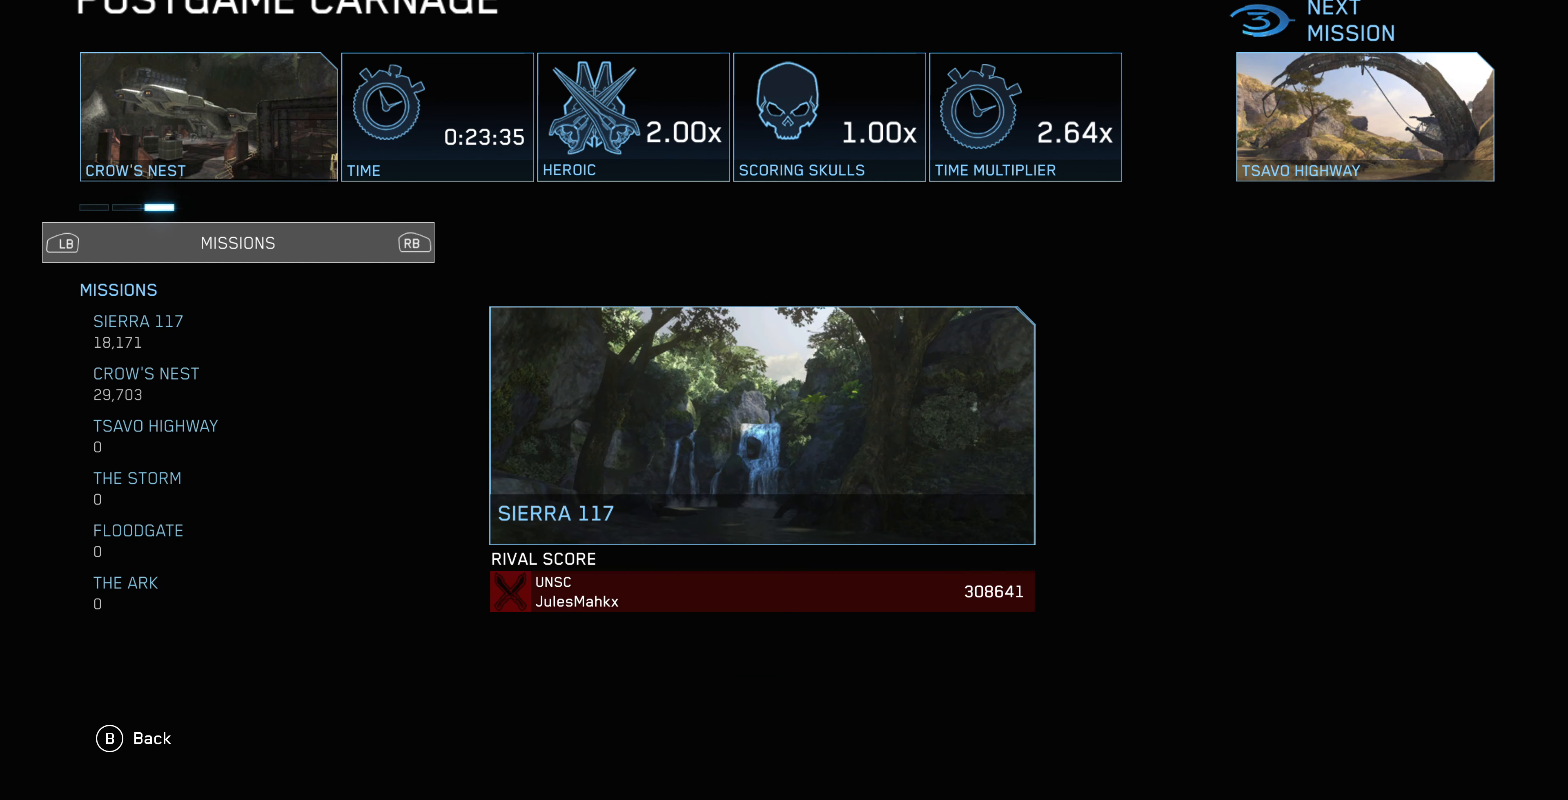
{"buttons": [], "left_stick": "center", "right_stick": "center", "events": []}
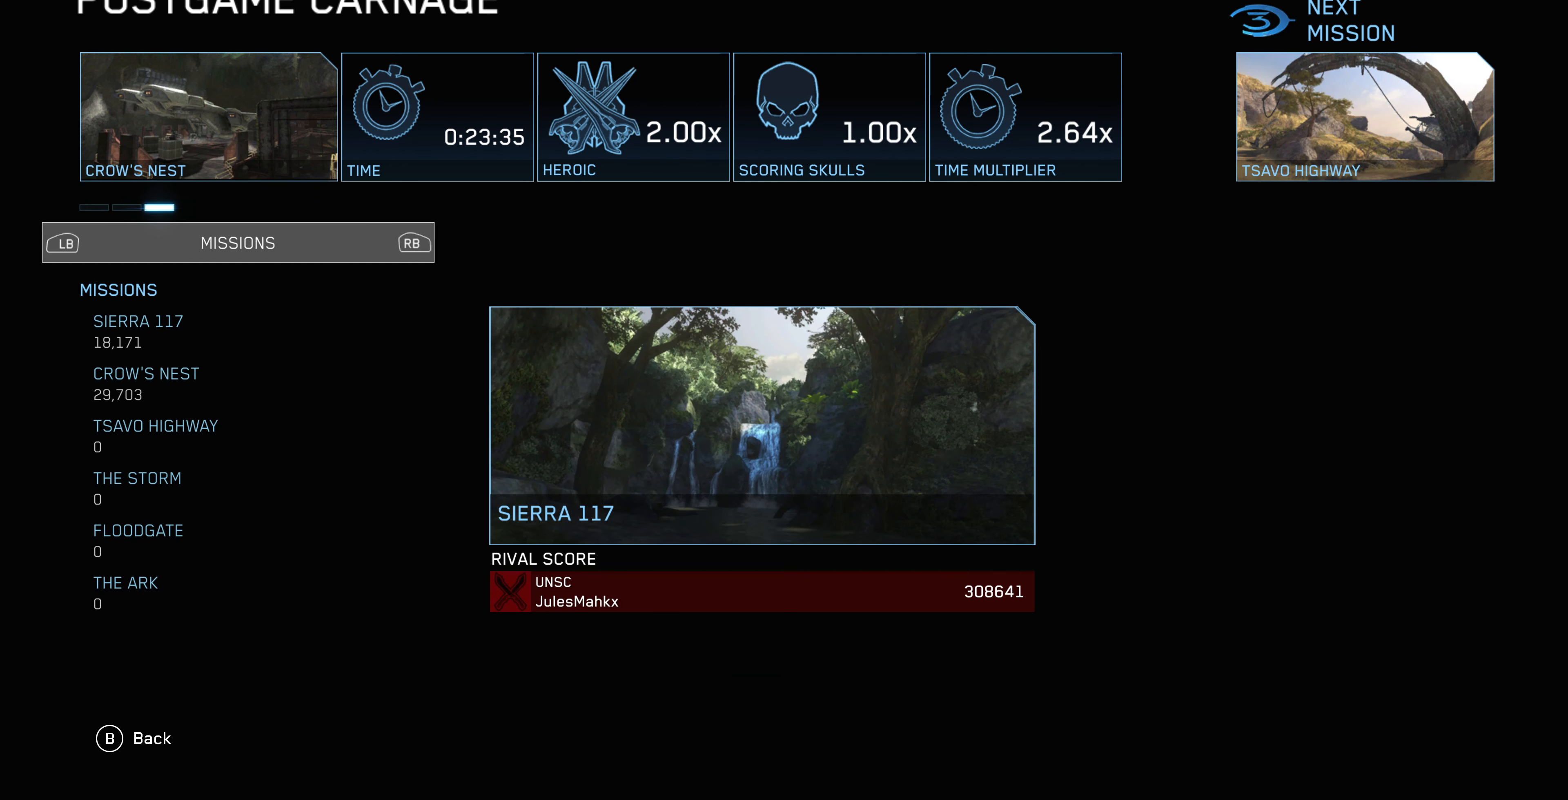
{"buttons": [], "left_stick": "center", "right_stick": "center", "events": []}
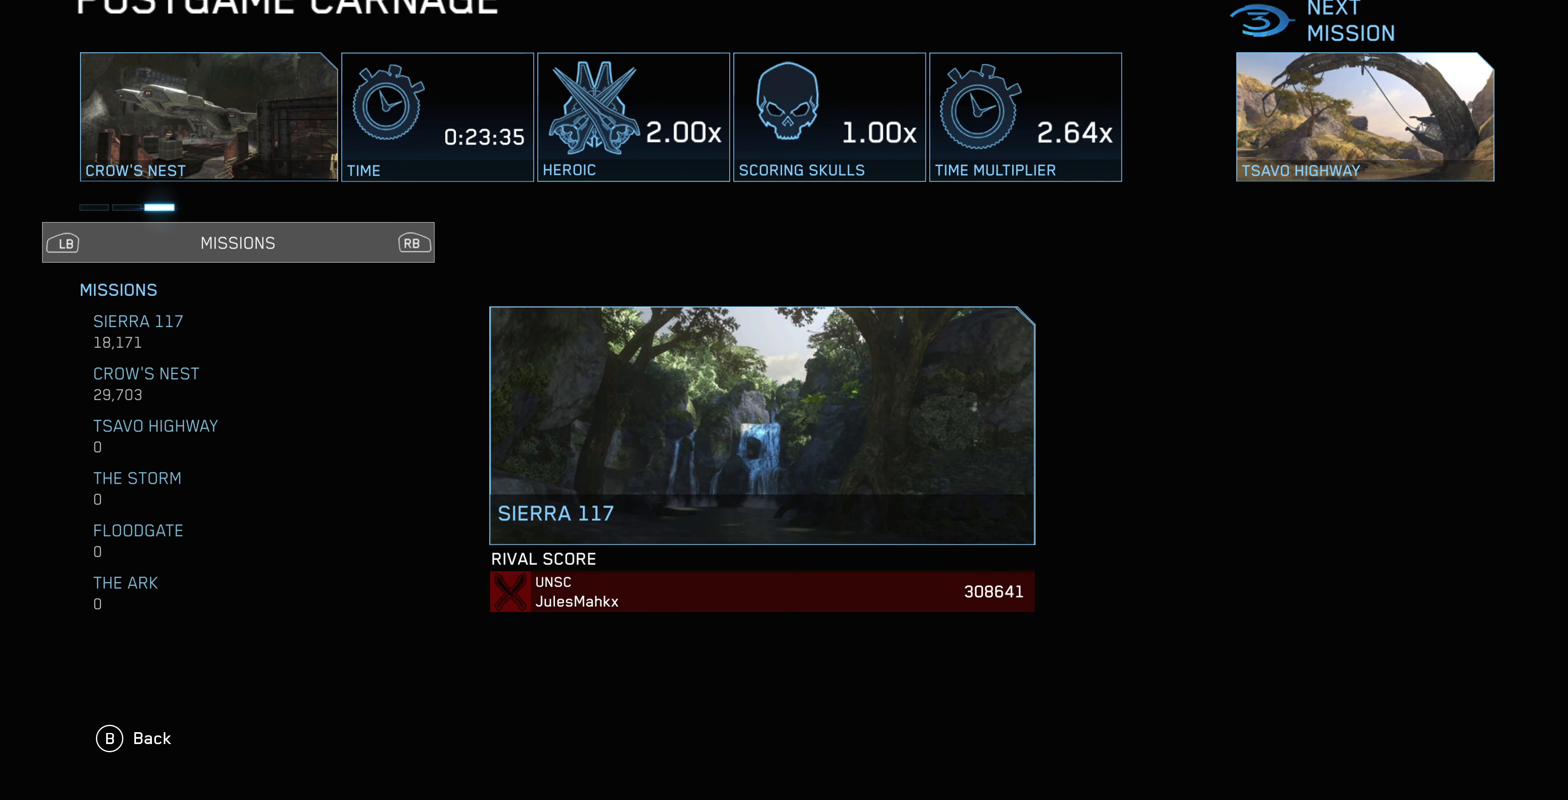
{"buttons": [], "left_stick": "center", "right_stick": "center", "events": [[367, "CIRCLE", "down"], [434, "CIRCLE", "up"]]}